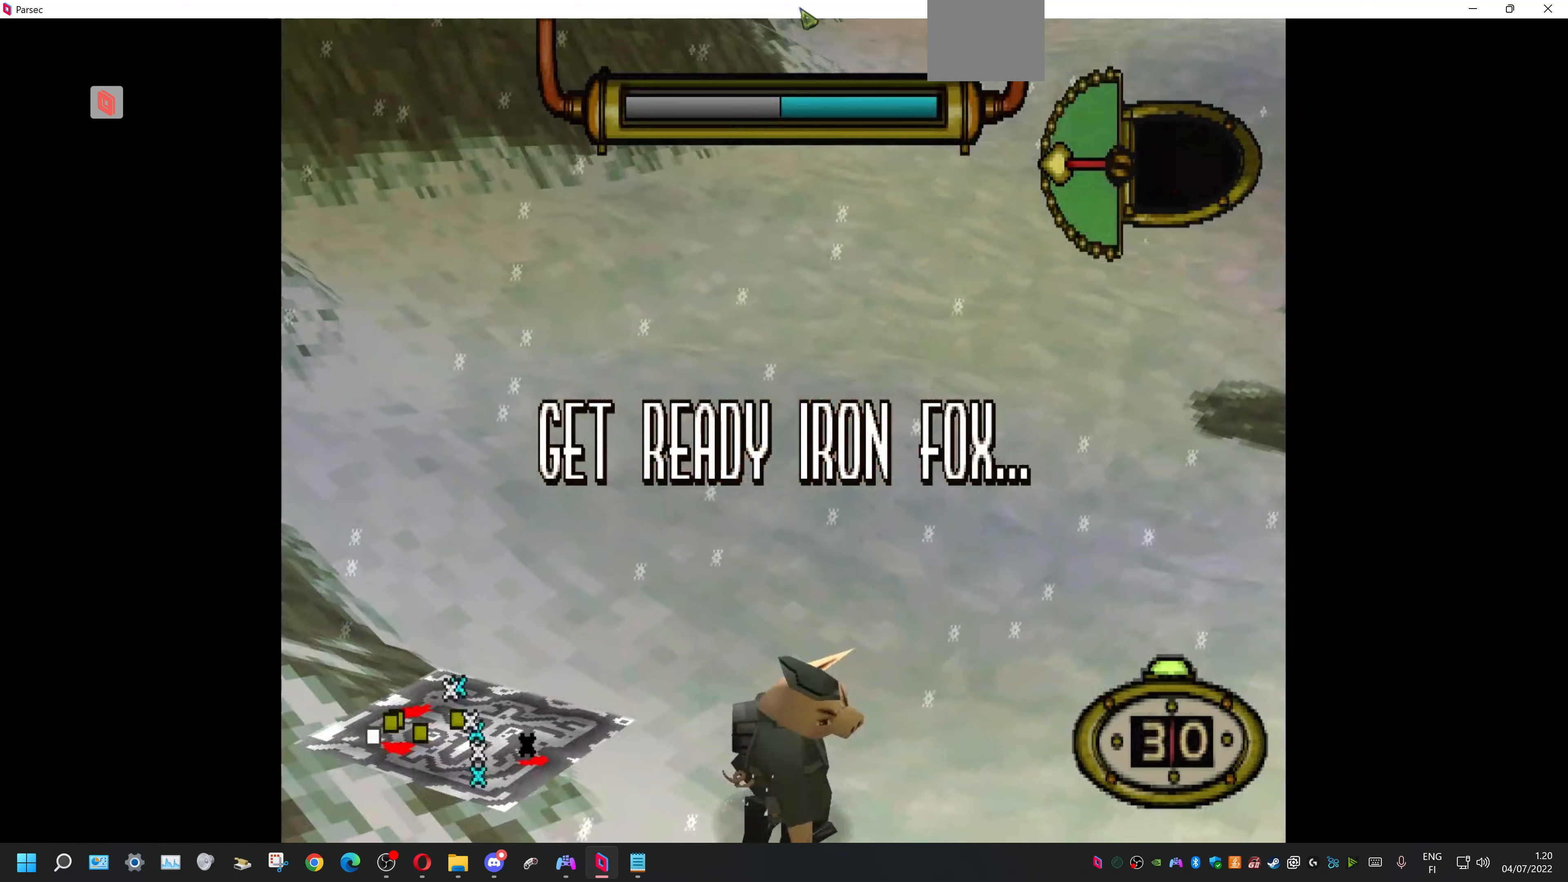
Gameplay with a controller (PlayStation layout); each line is a JSON object with the inputs held at the frame after it. "events" lists button and stick changes between this image and that frame as [ms after this image, input, new state], when the widget could be followed in between. Not read: DPAD_UP left_stick right_stick.
{"buttons": ["DPAD_RIGHT"], "events": [[467, "DPAD_RIGHT", "down"]]}
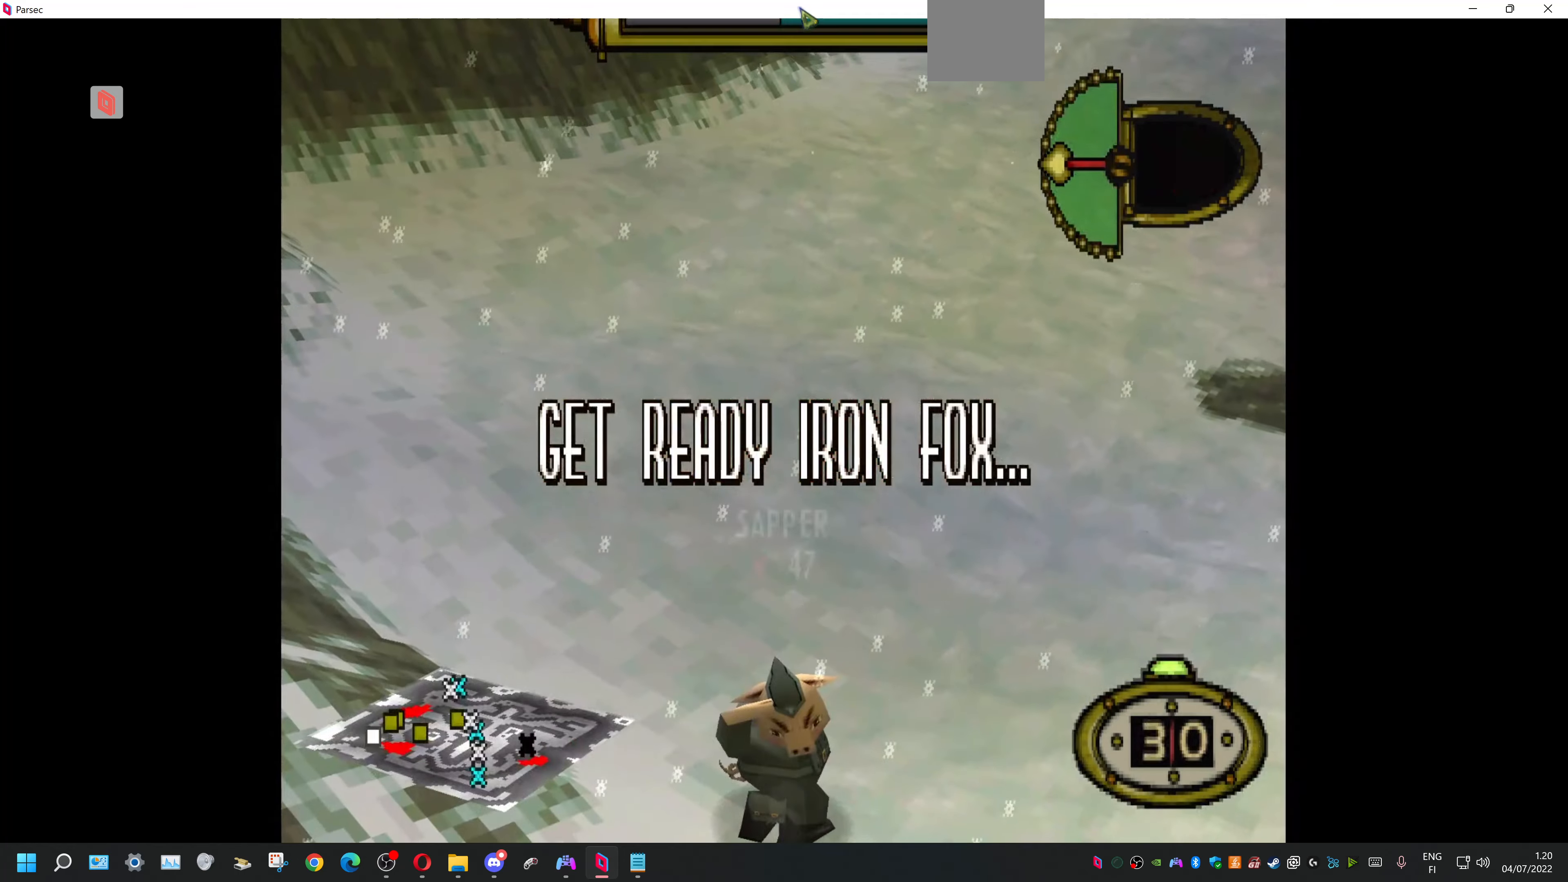
{"buttons": [], "events": [[467, "DPAD_RIGHT", "up"]]}
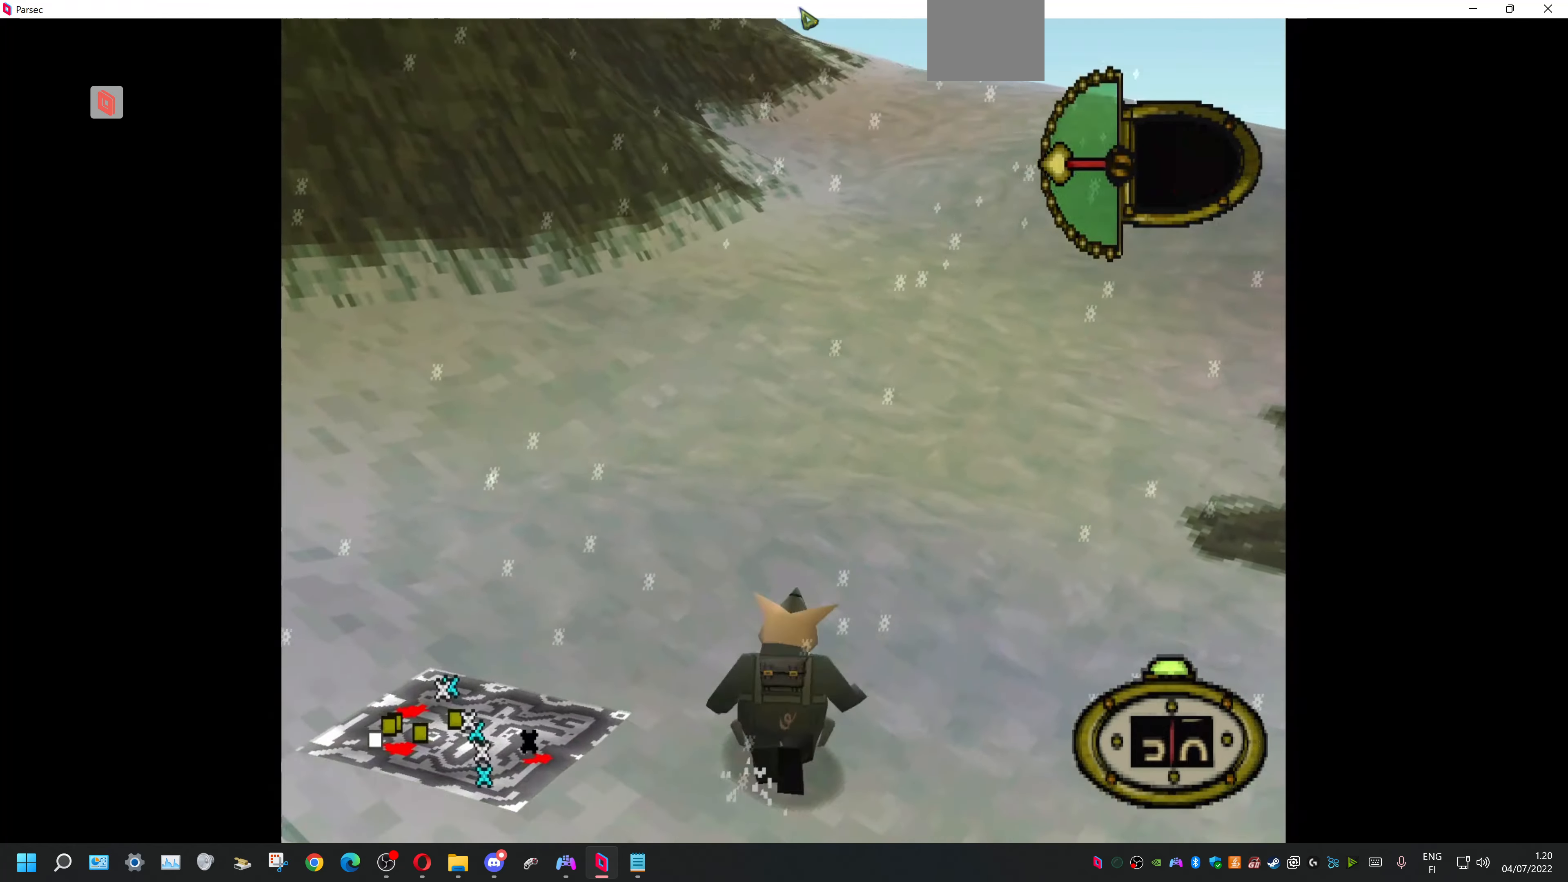
{"buttons": [], "events": []}
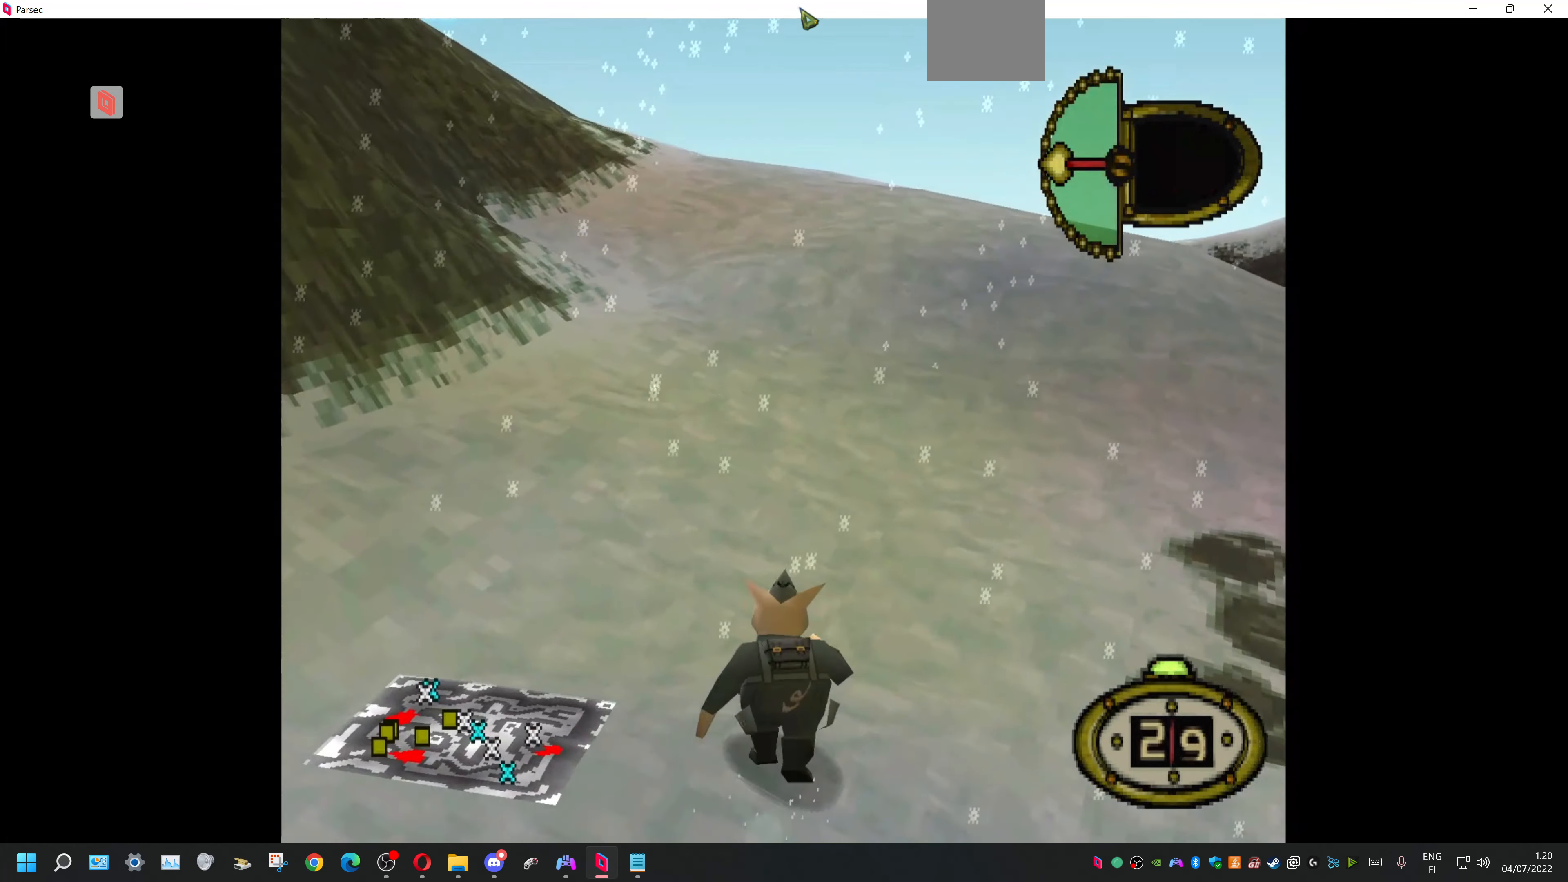
{"buttons": [], "events": []}
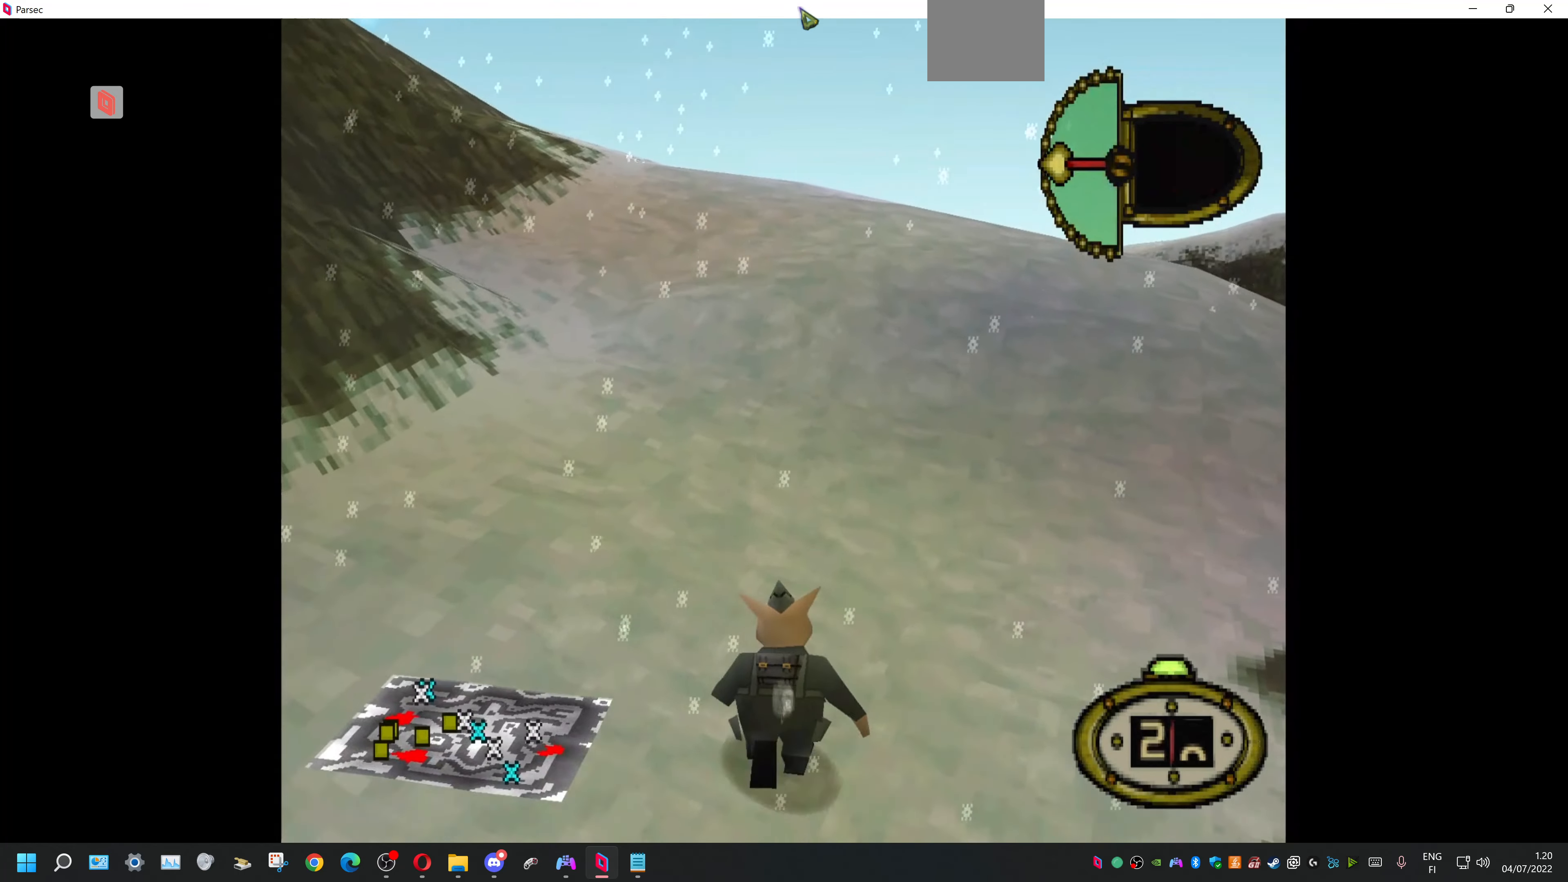
{"buttons": [], "events": []}
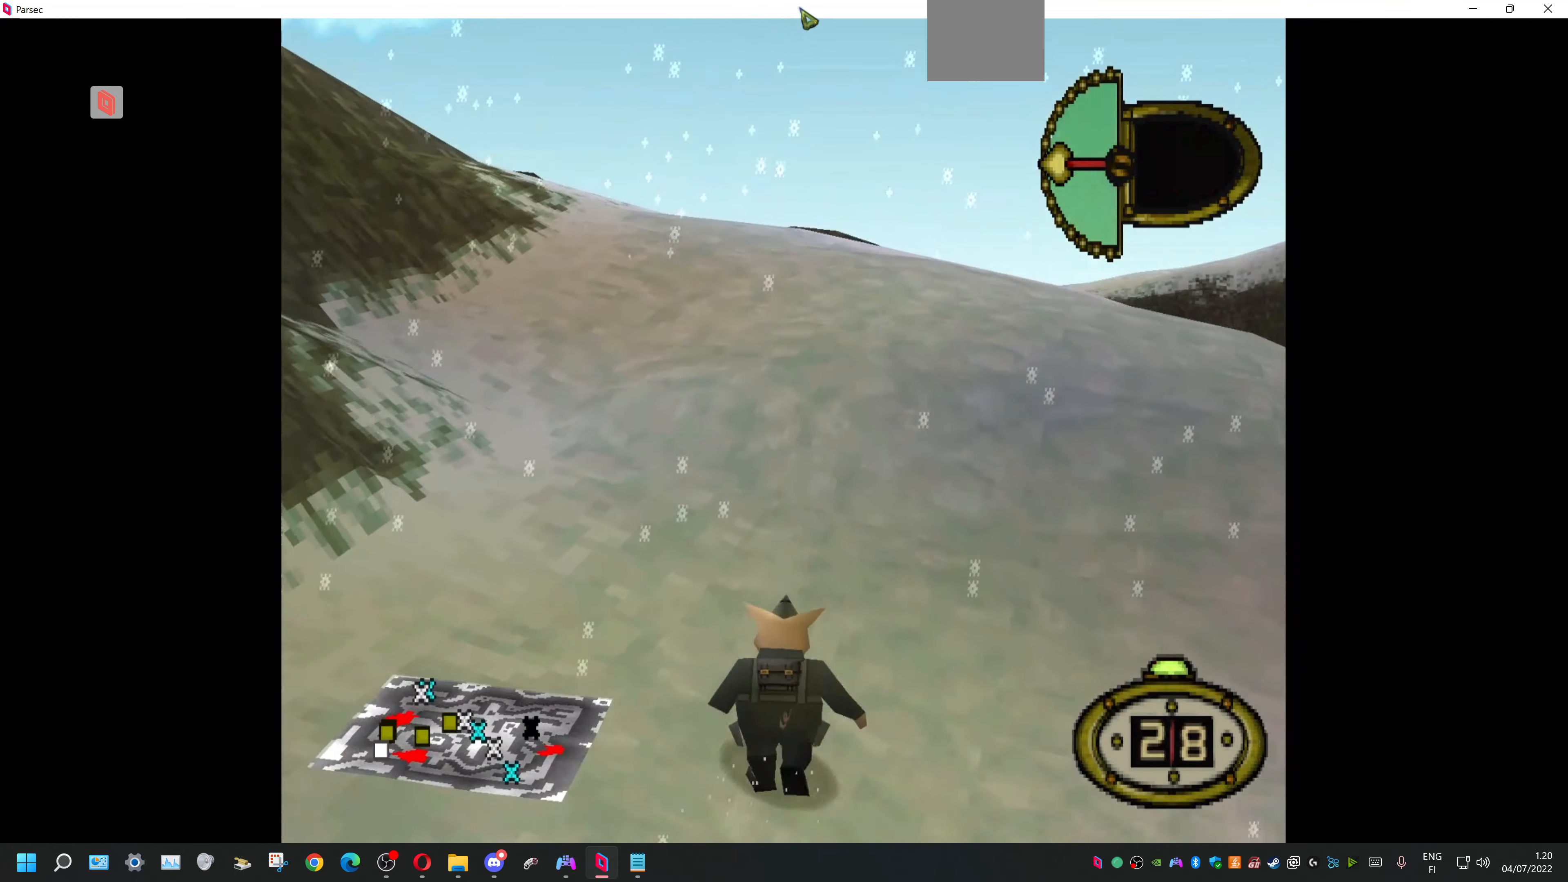
{"buttons": ["DPAD_LEFT"], "events": [[167, "DPAD_LEFT", "down"]]}
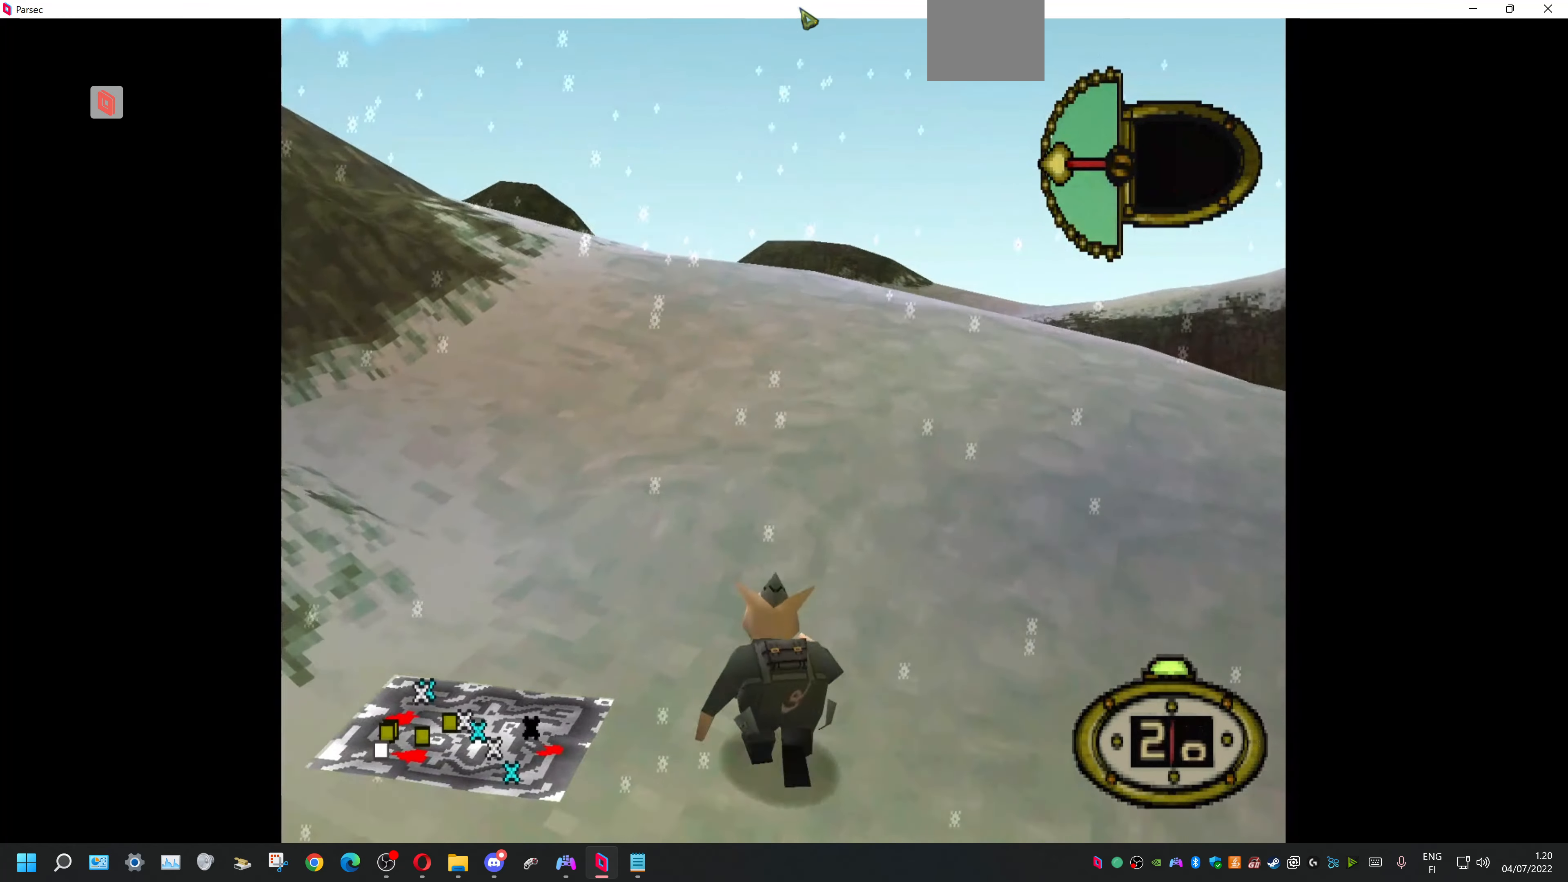
{"buttons": [], "events": [[67, "DPAD_LEFT", "up"]]}
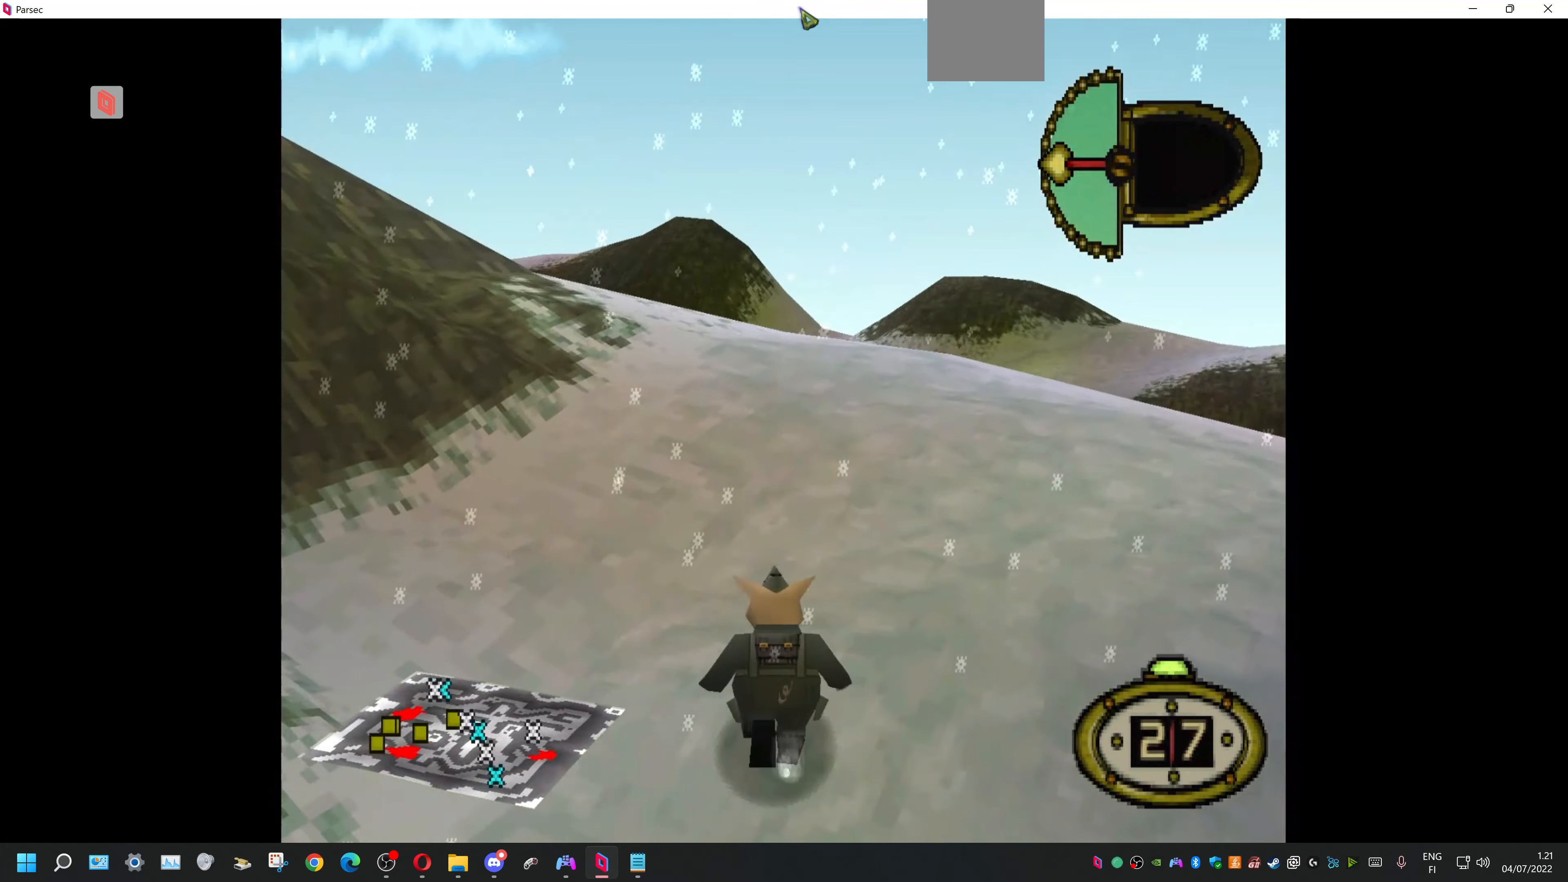
{"buttons": ["DPAD_LEFT"], "events": [[67, "DPAD_LEFT", "down"]]}
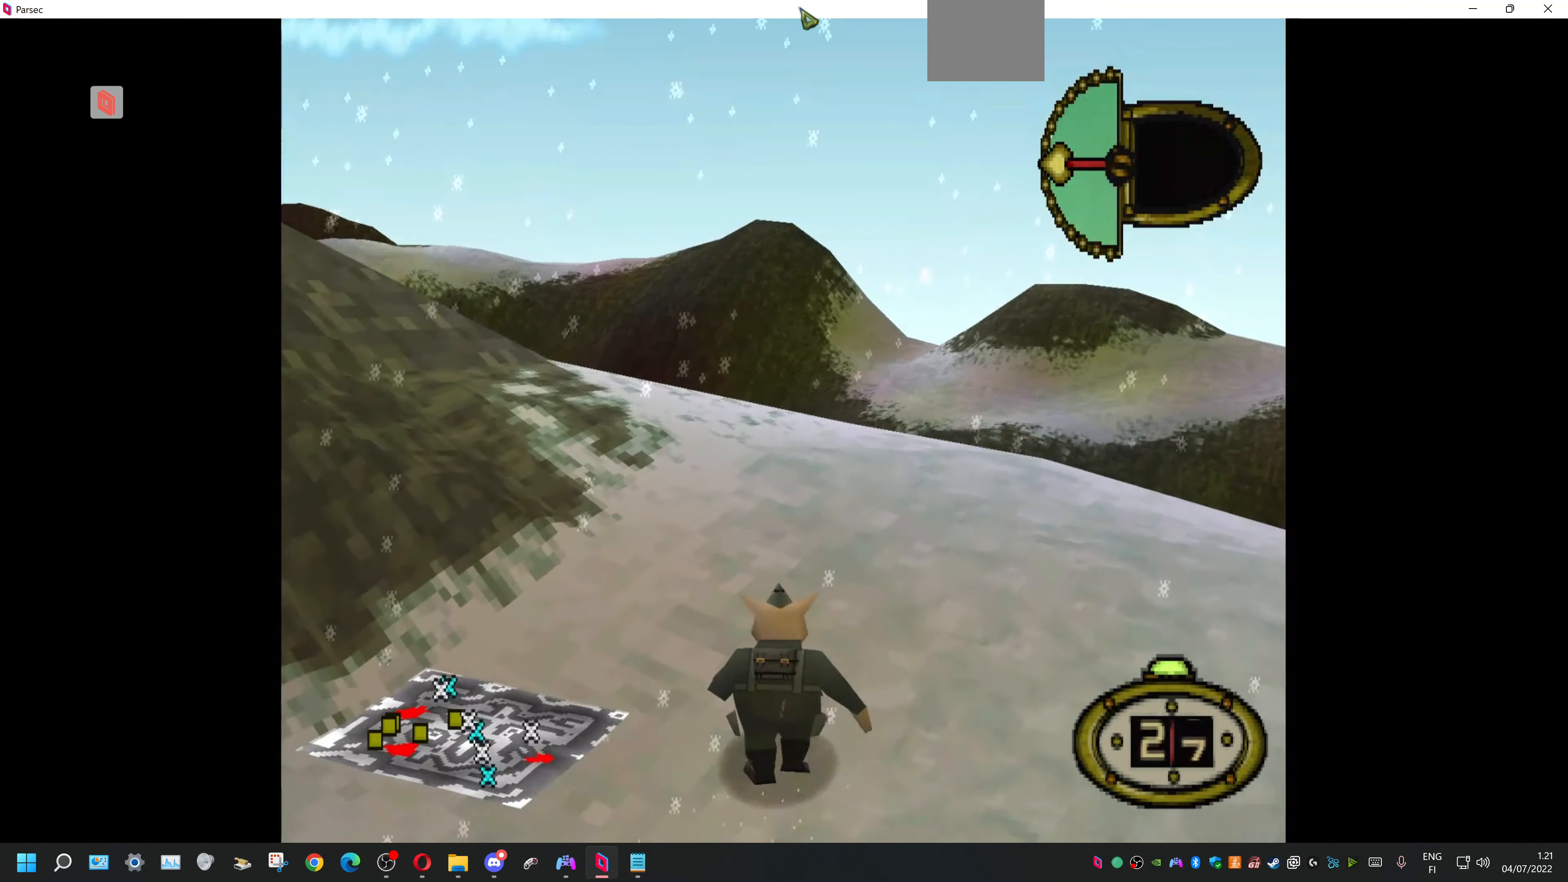
{"buttons": [], "events": [[33, "DPAD_LEFT", "up"]]}
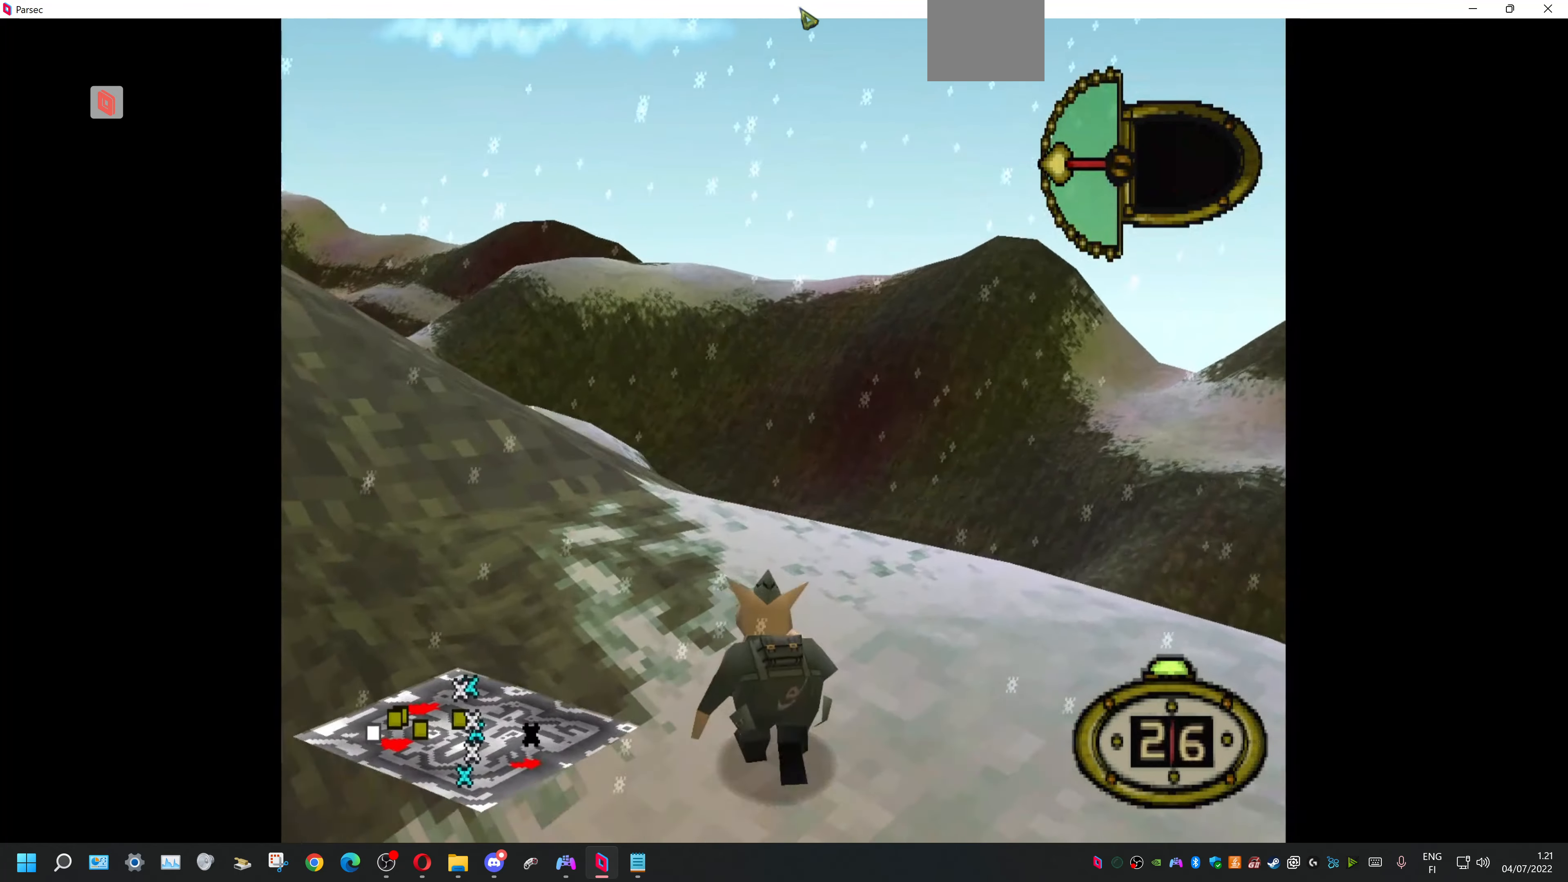
{"buttons": [], "events": [[33, "DPAD_LEFT", "down"], [433, "DPAD_LEFT", "up"]]}
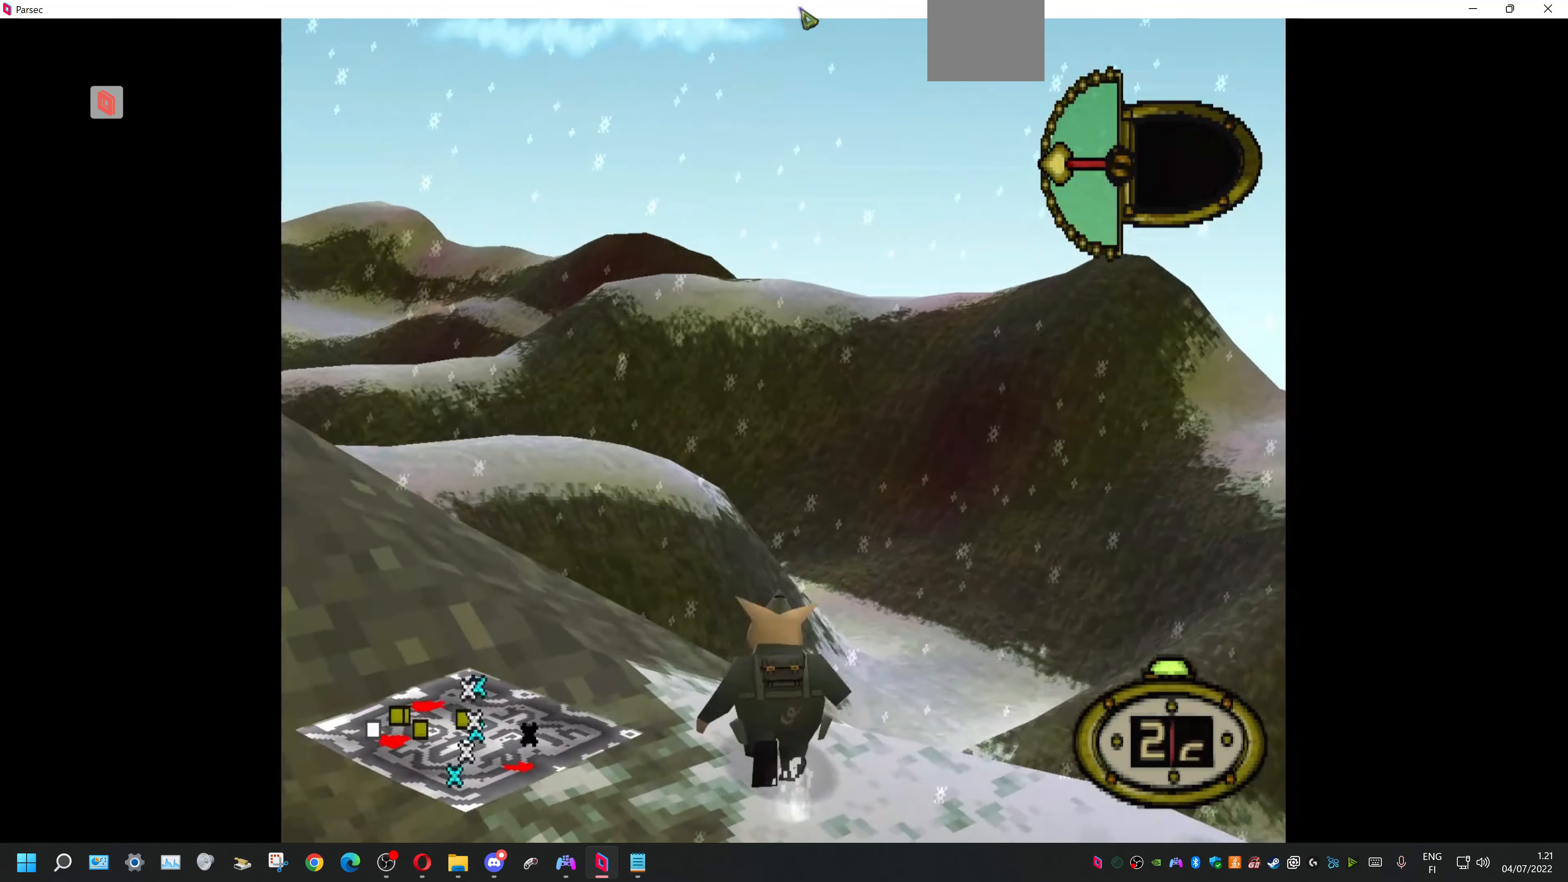
{"buttons": [], "events": [[100, "SQUARE", "down"], [200, "SQUARE", "up"]]}
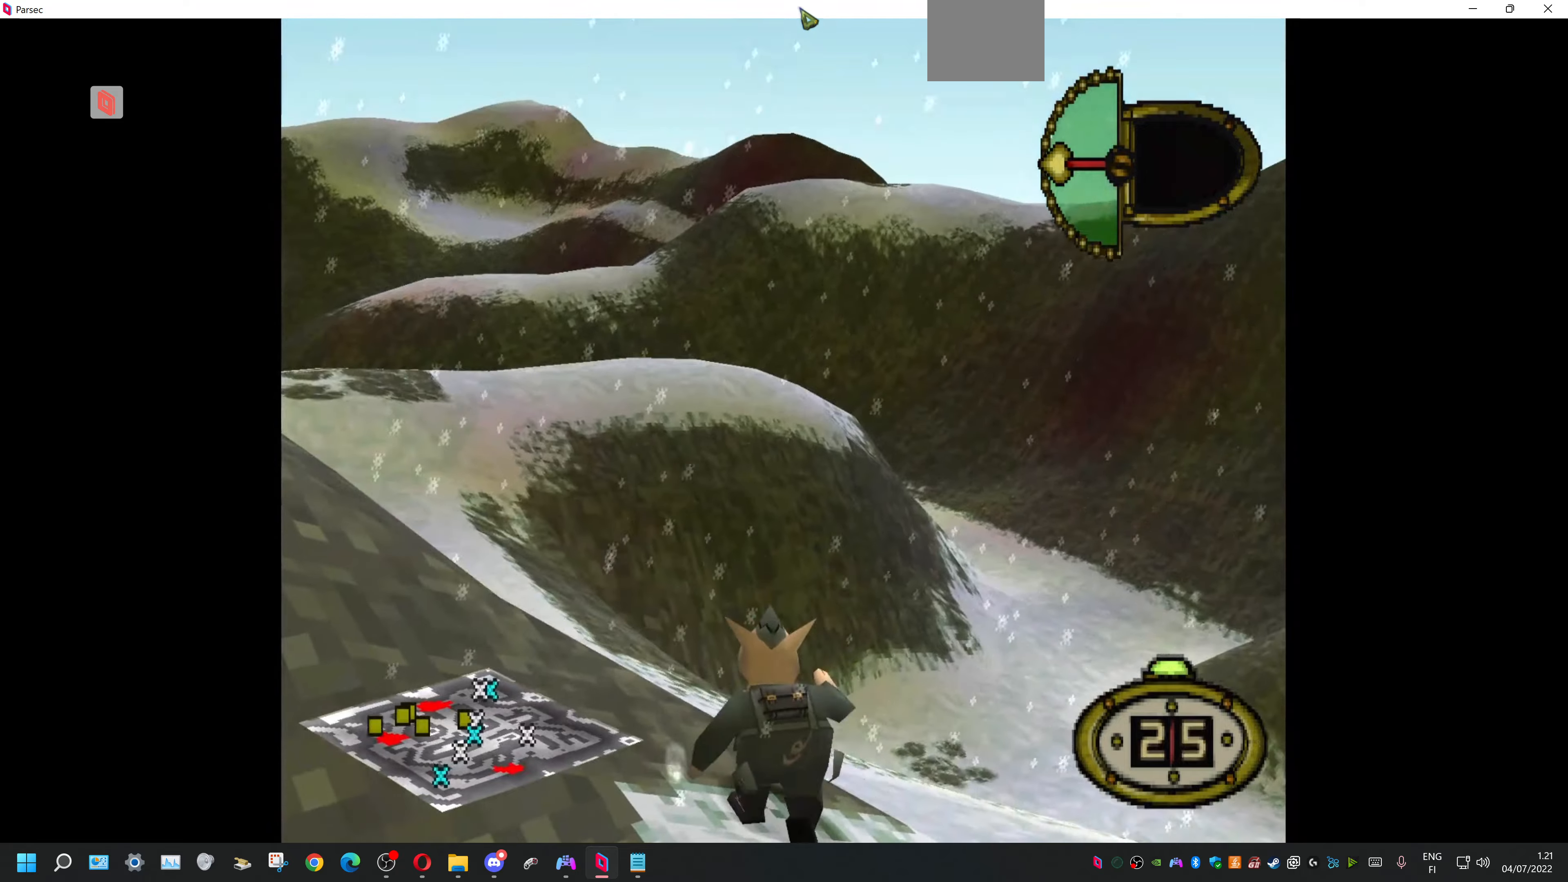
{"buttons": ["DPAD_DOWN"], "events": [[266, "DPAD_DOWN", "down"]]}
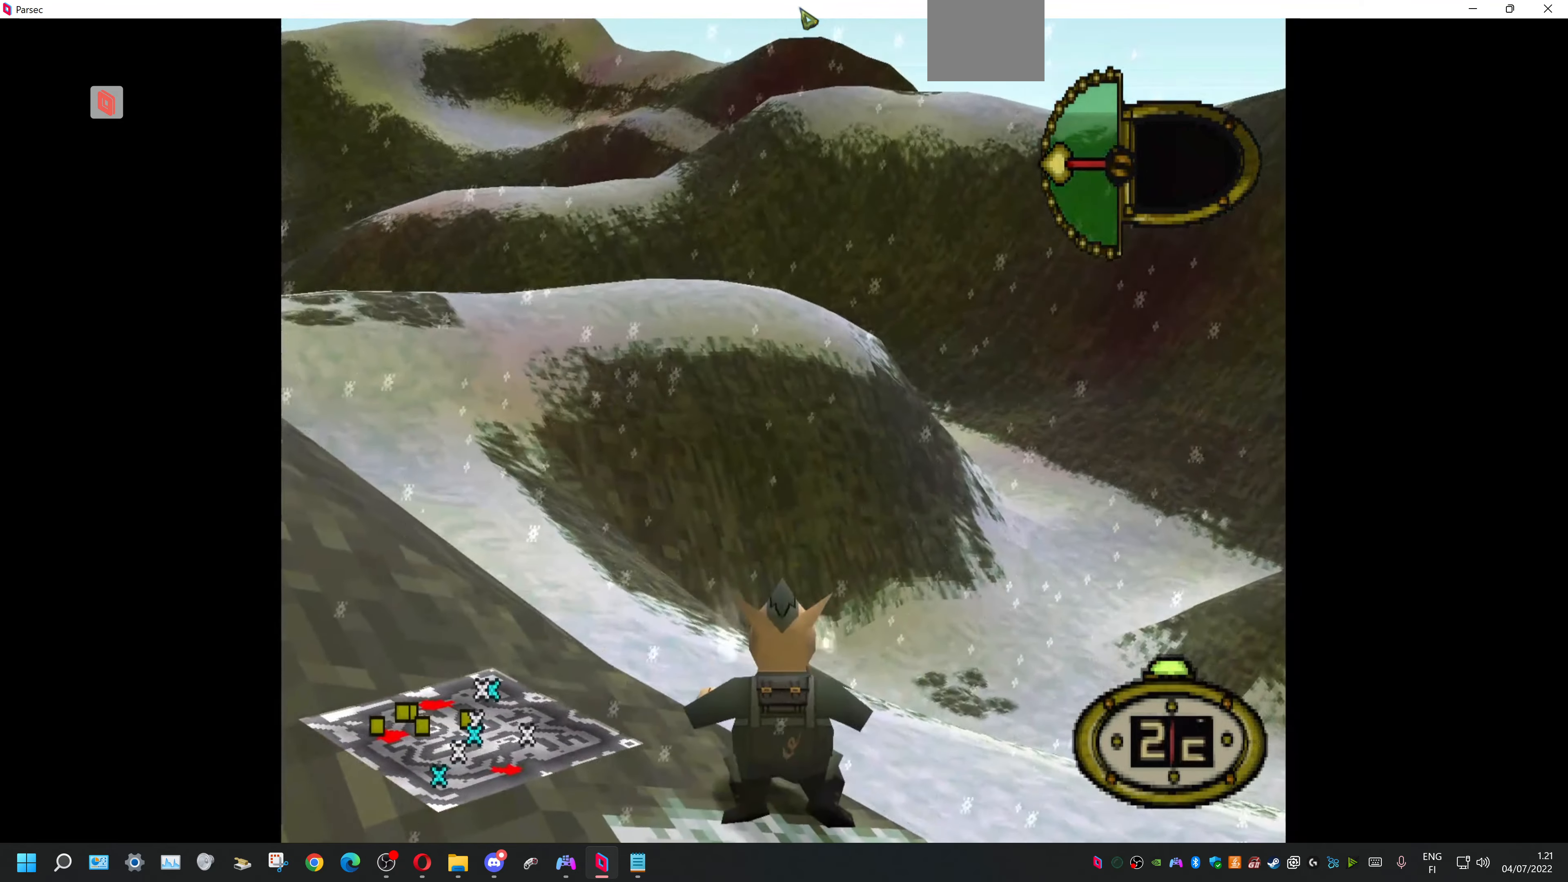
{"buttons": ["DPAD_DOWN"], "events": []}
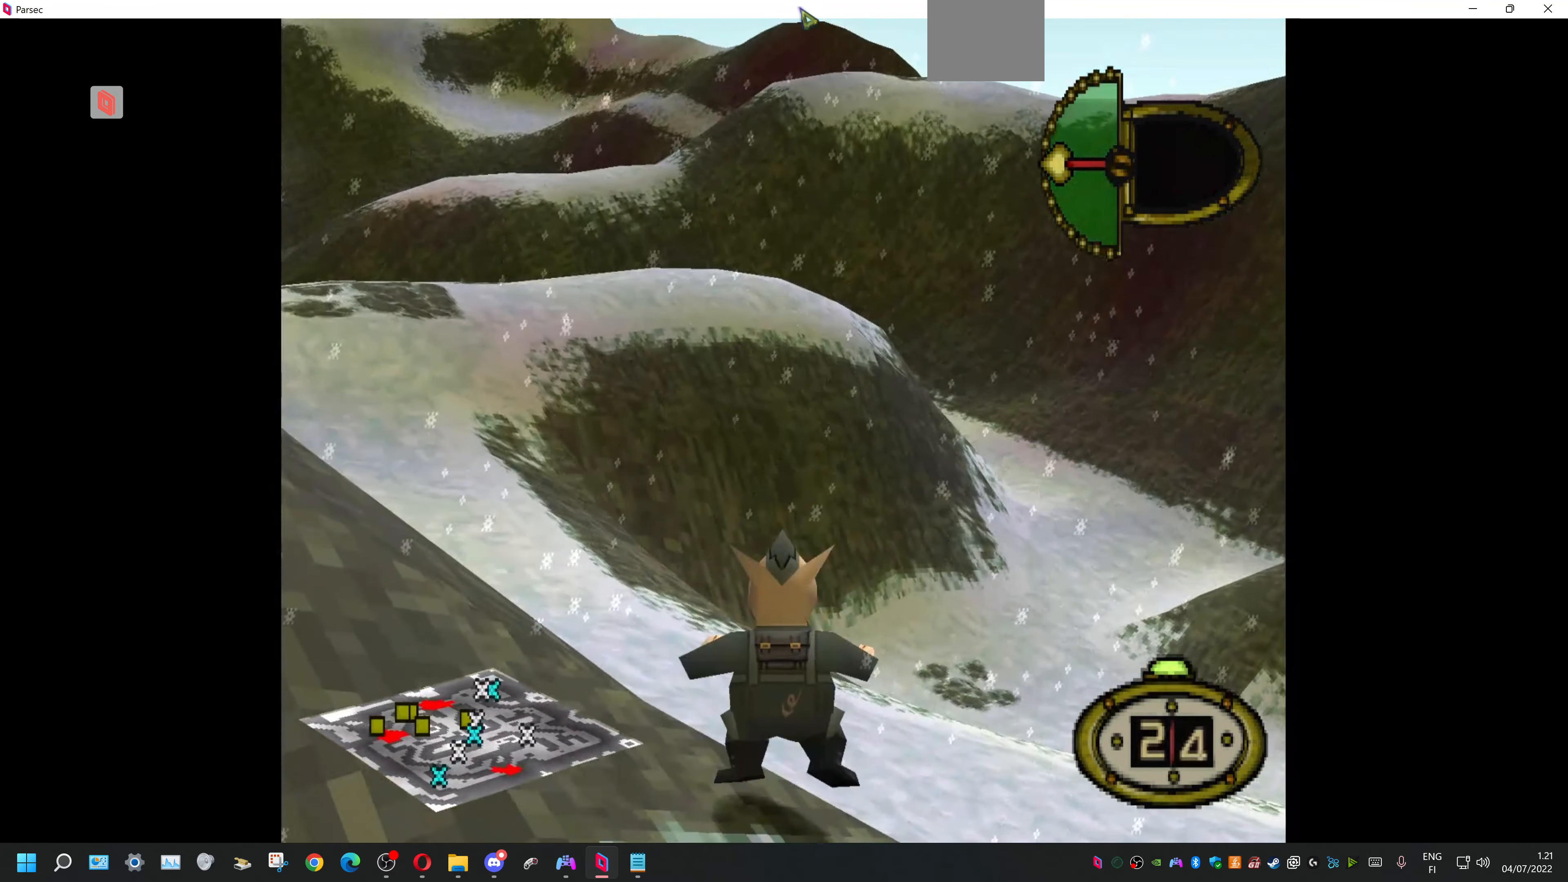
{"buttons": [], "events": [[200, "DPAD_DOWN", "up"]]}
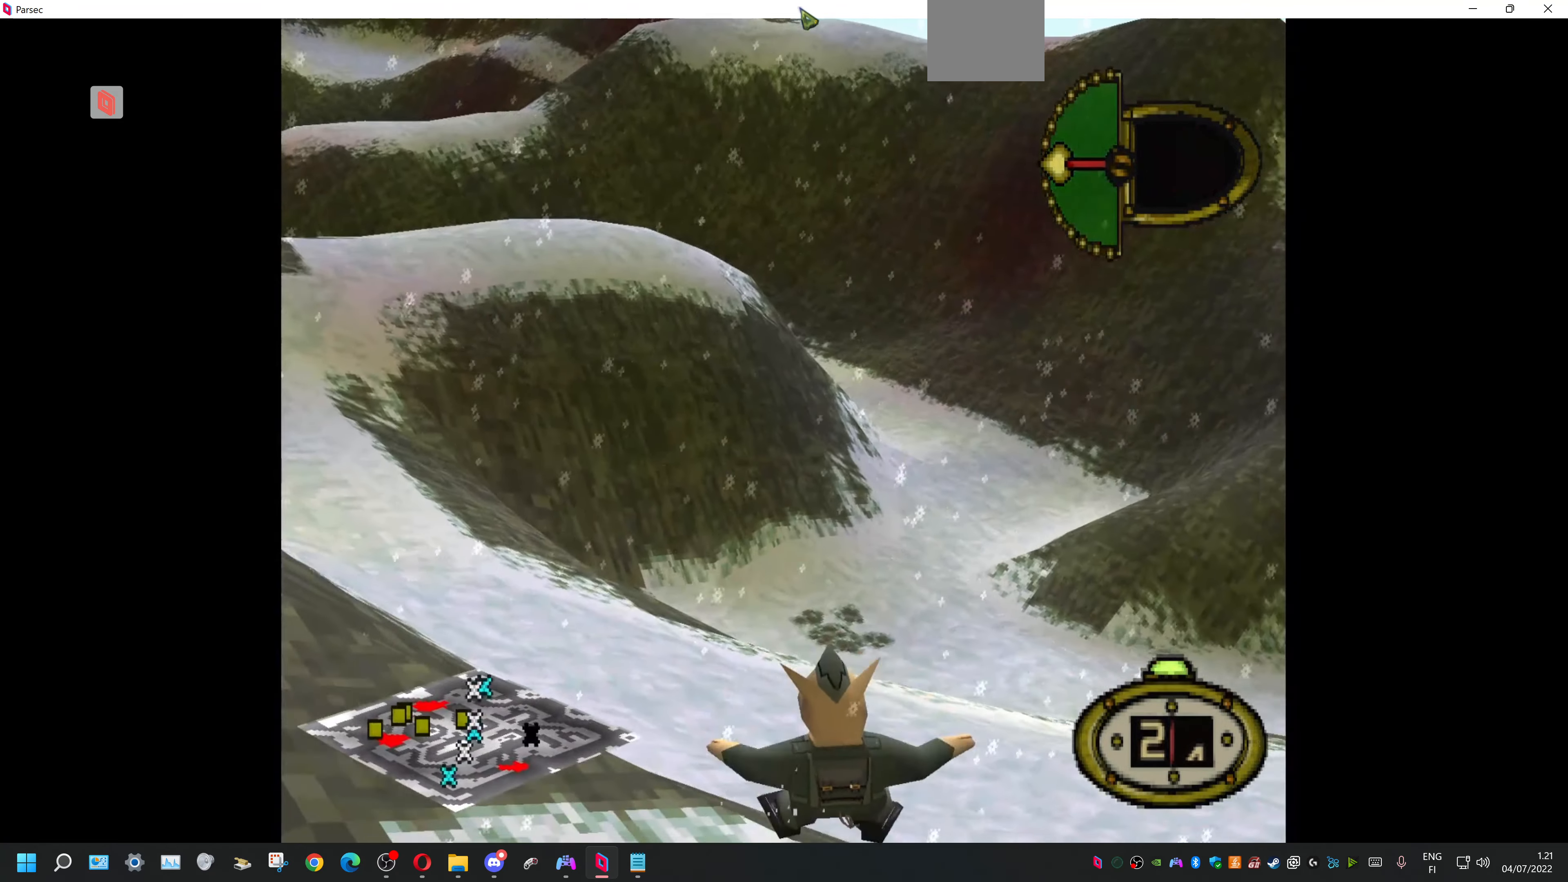
{"buttons": [], "events": []}
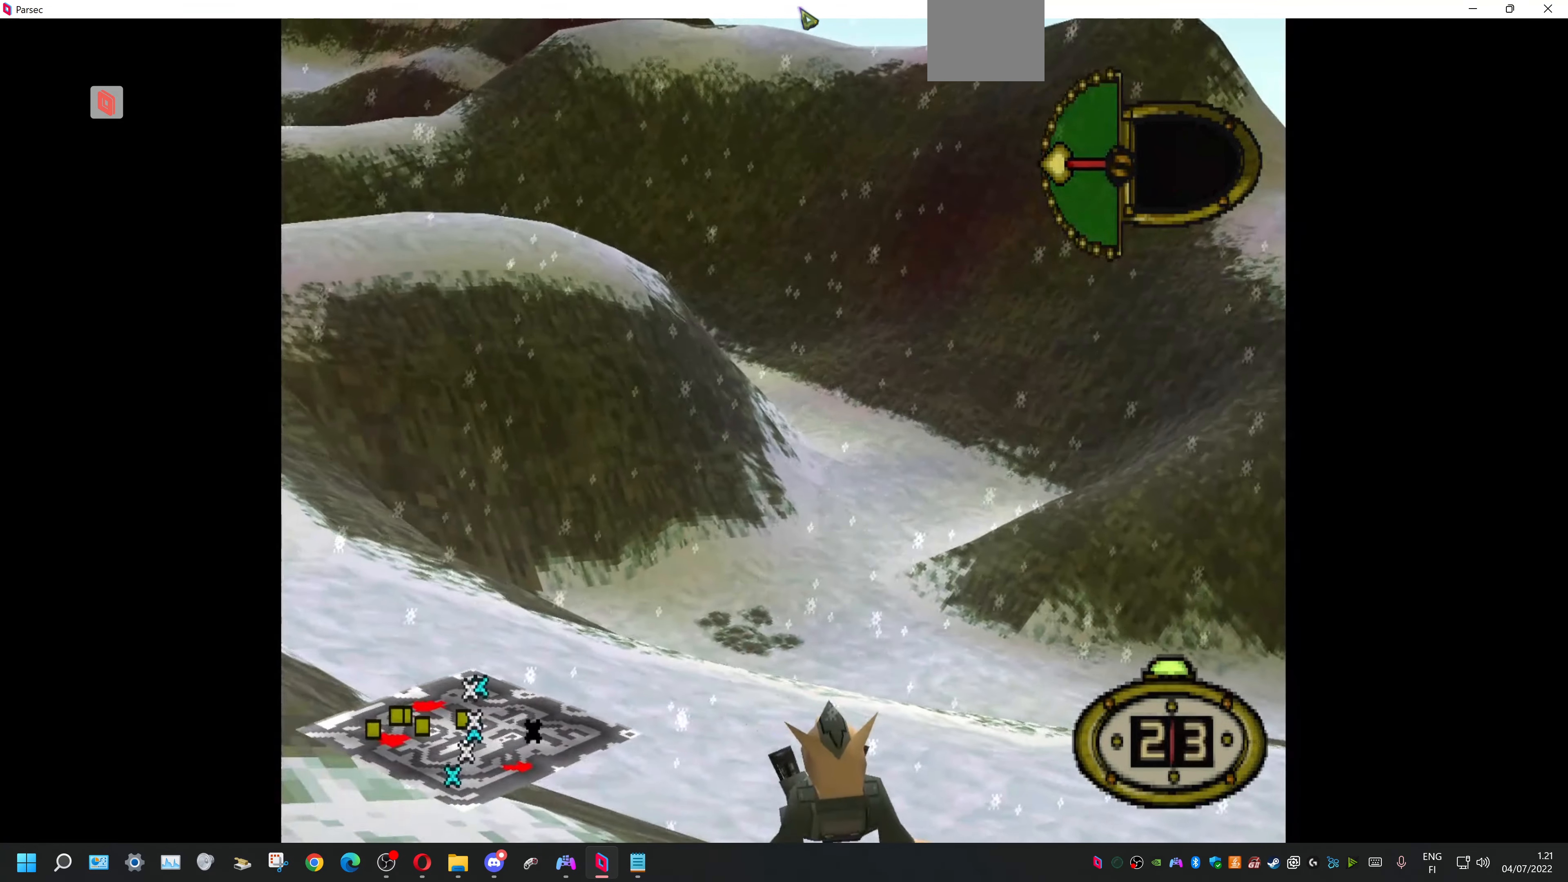
{"buttons": [], "events": []}
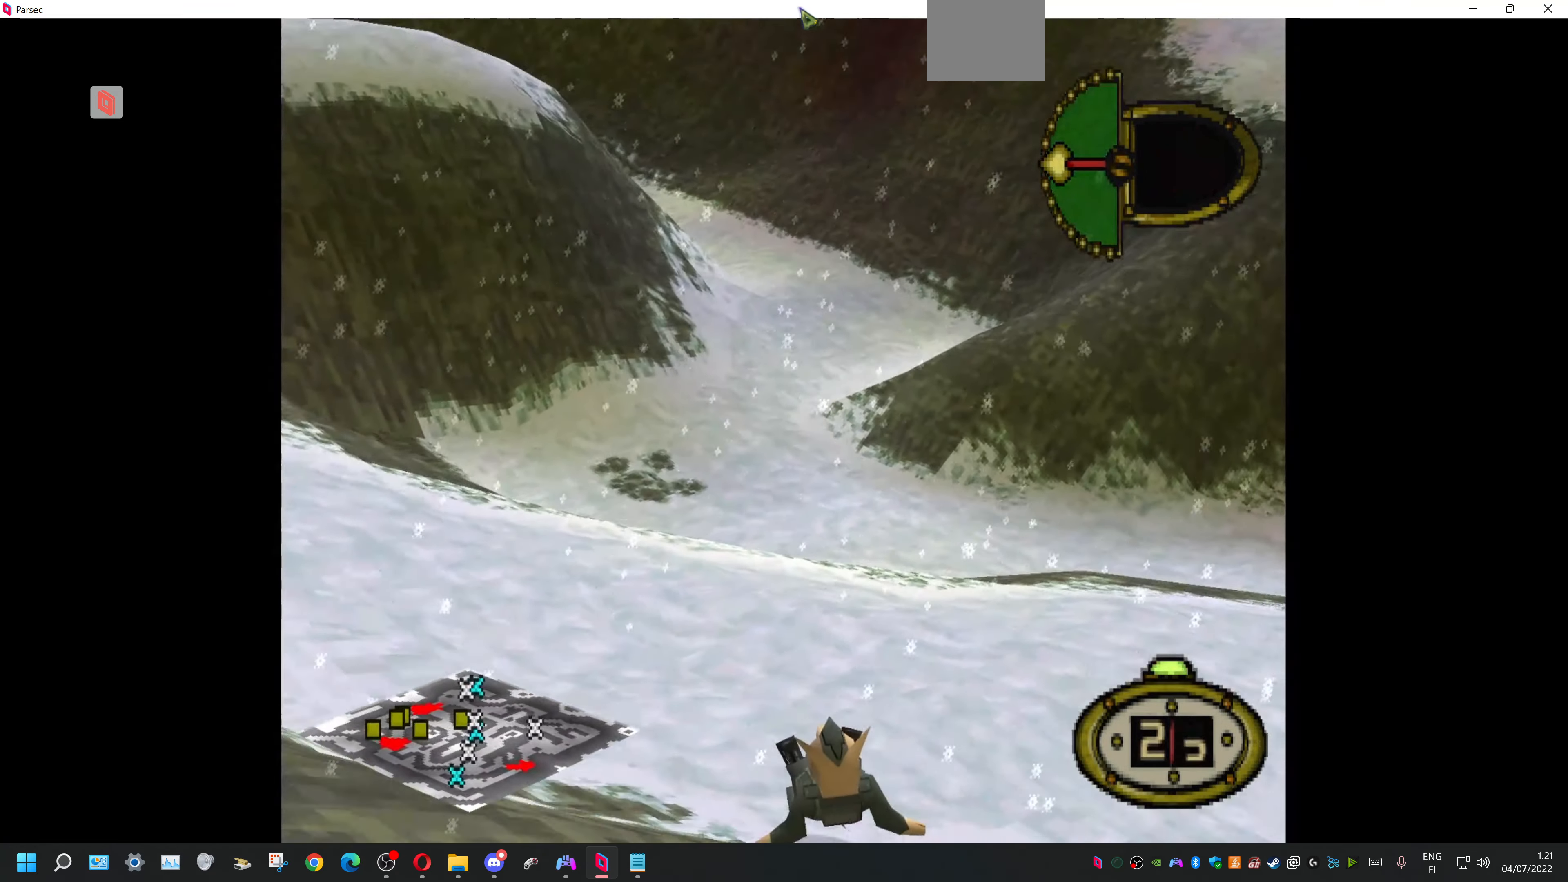
{"buttons": [], "events": []}
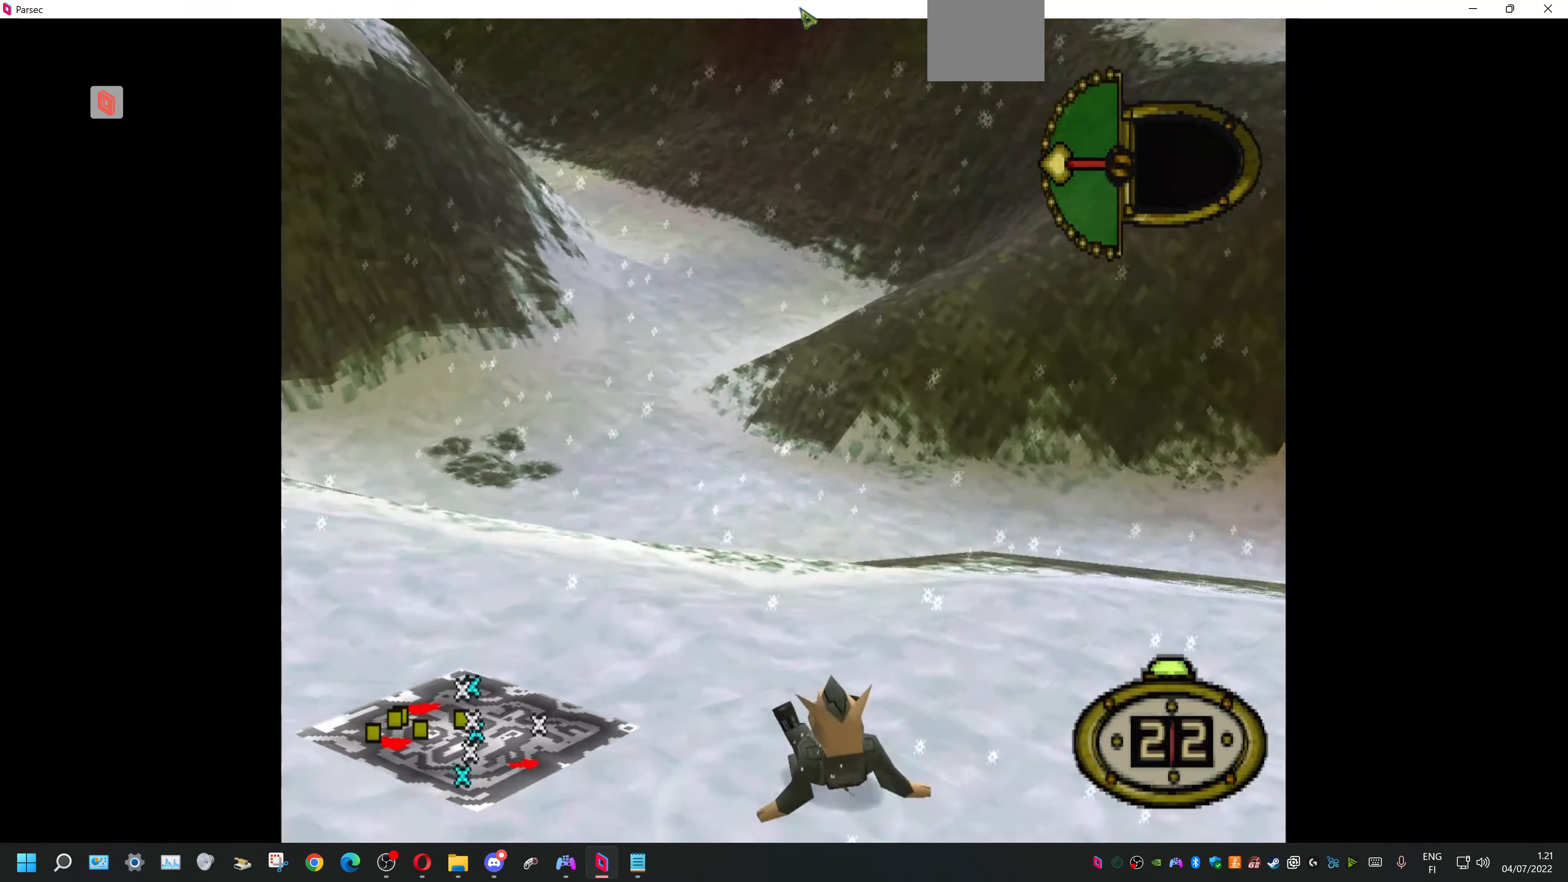
{"buttons": [], "events": []}
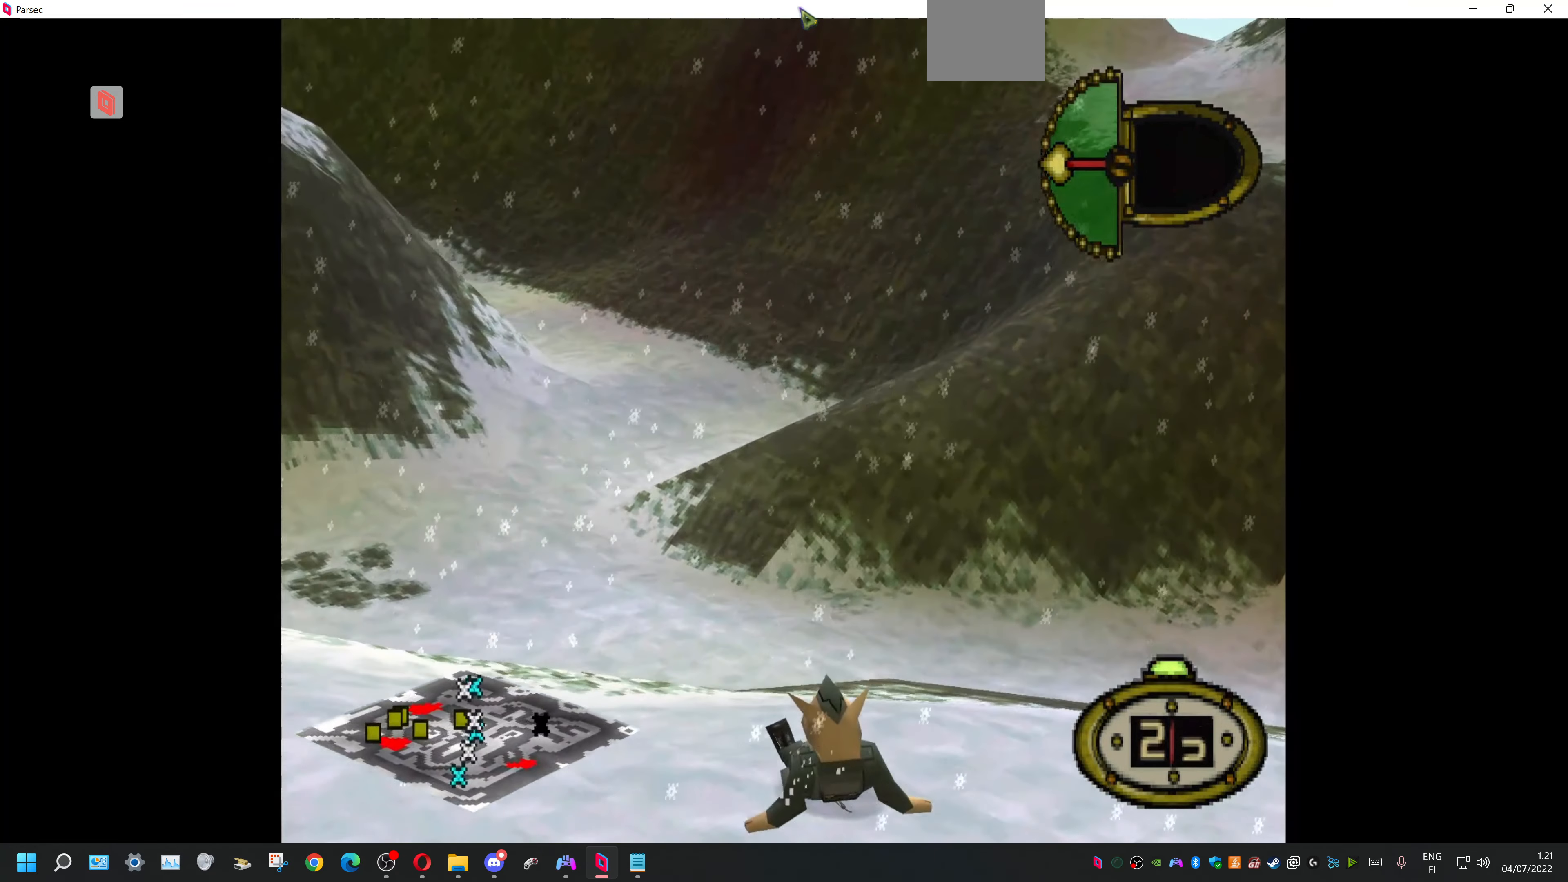
{"buttons": ["DPAD_DOWN", "DPAD_LEFT"], "events": [[266, "DPAD_DOWN", "down"], [333, "DPAD_LEFT", "down"]]}
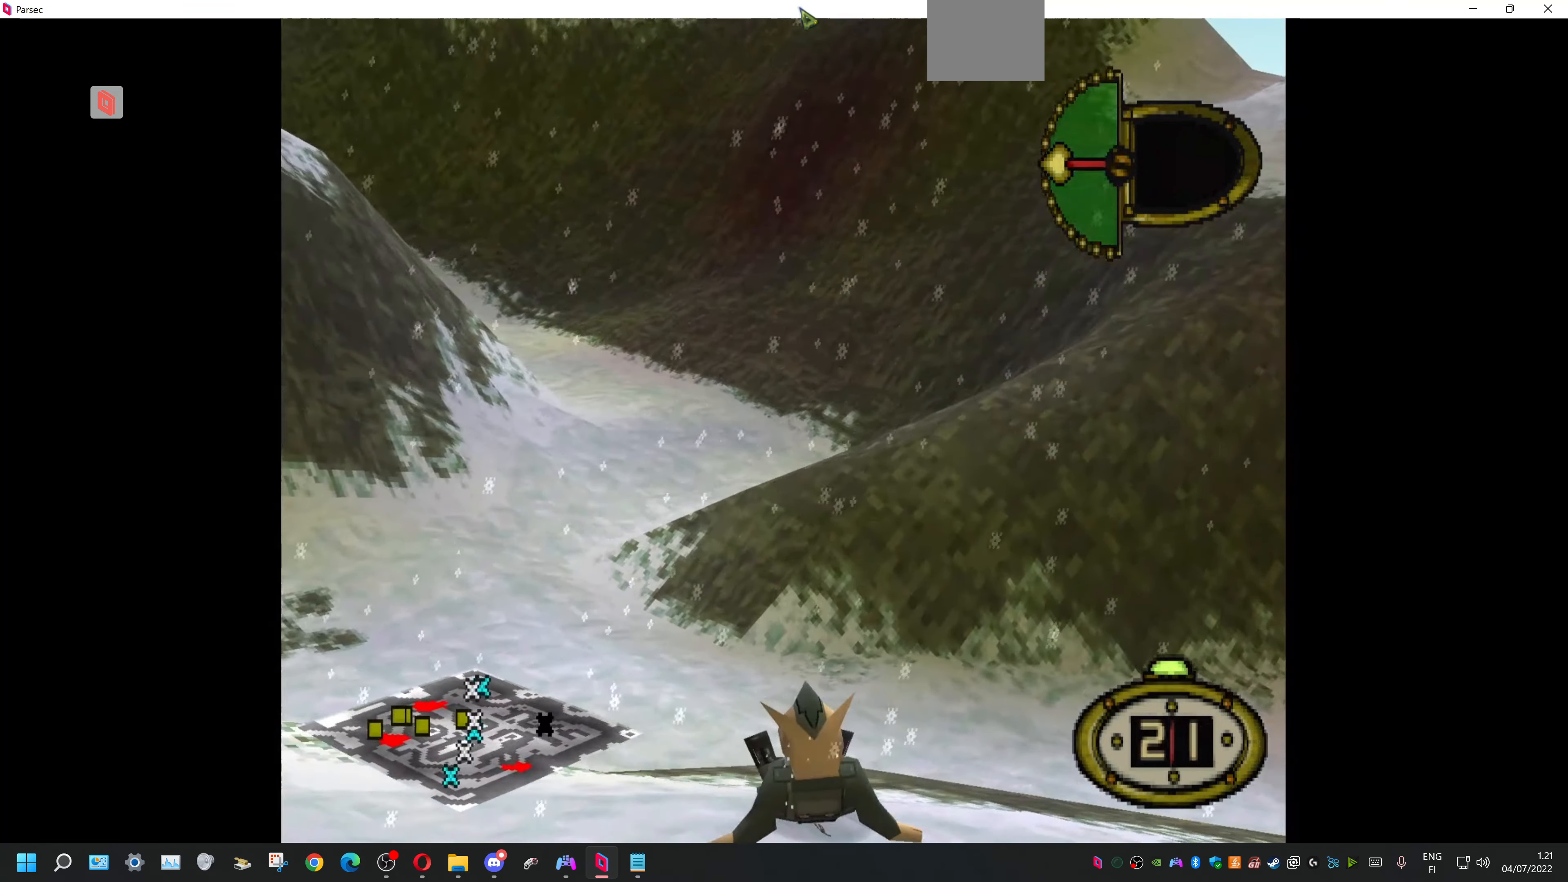
{"buttons": ["DPAD_DOWN", "DPAD_LEFT"], "events": []}
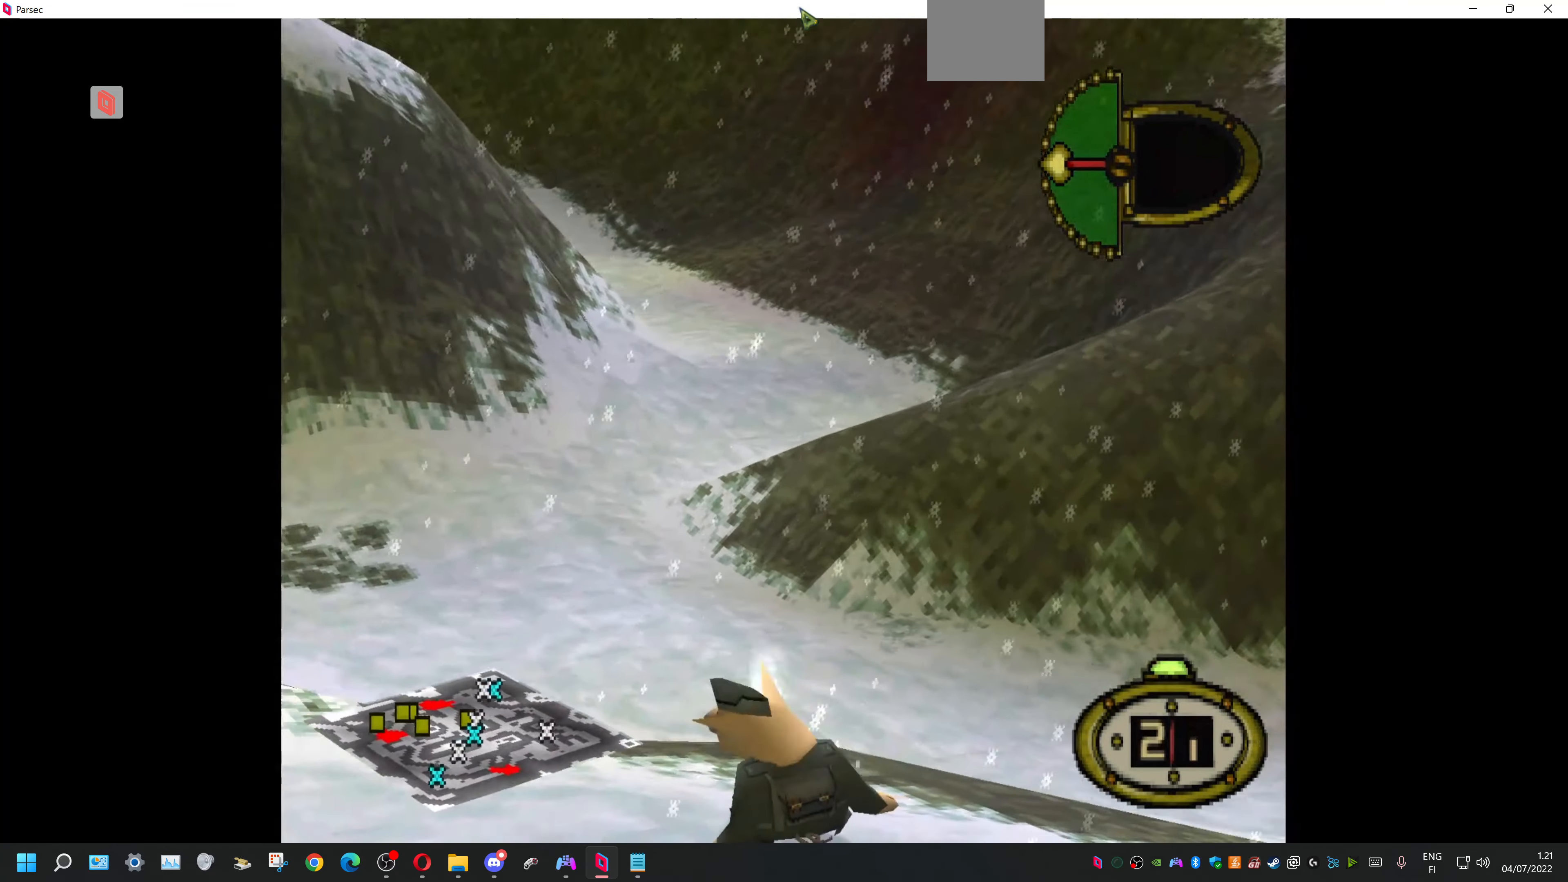
{"buttons": ["DPAD_LEFT"], "events": [[300, "DPAD_DOWN", "up"]]}
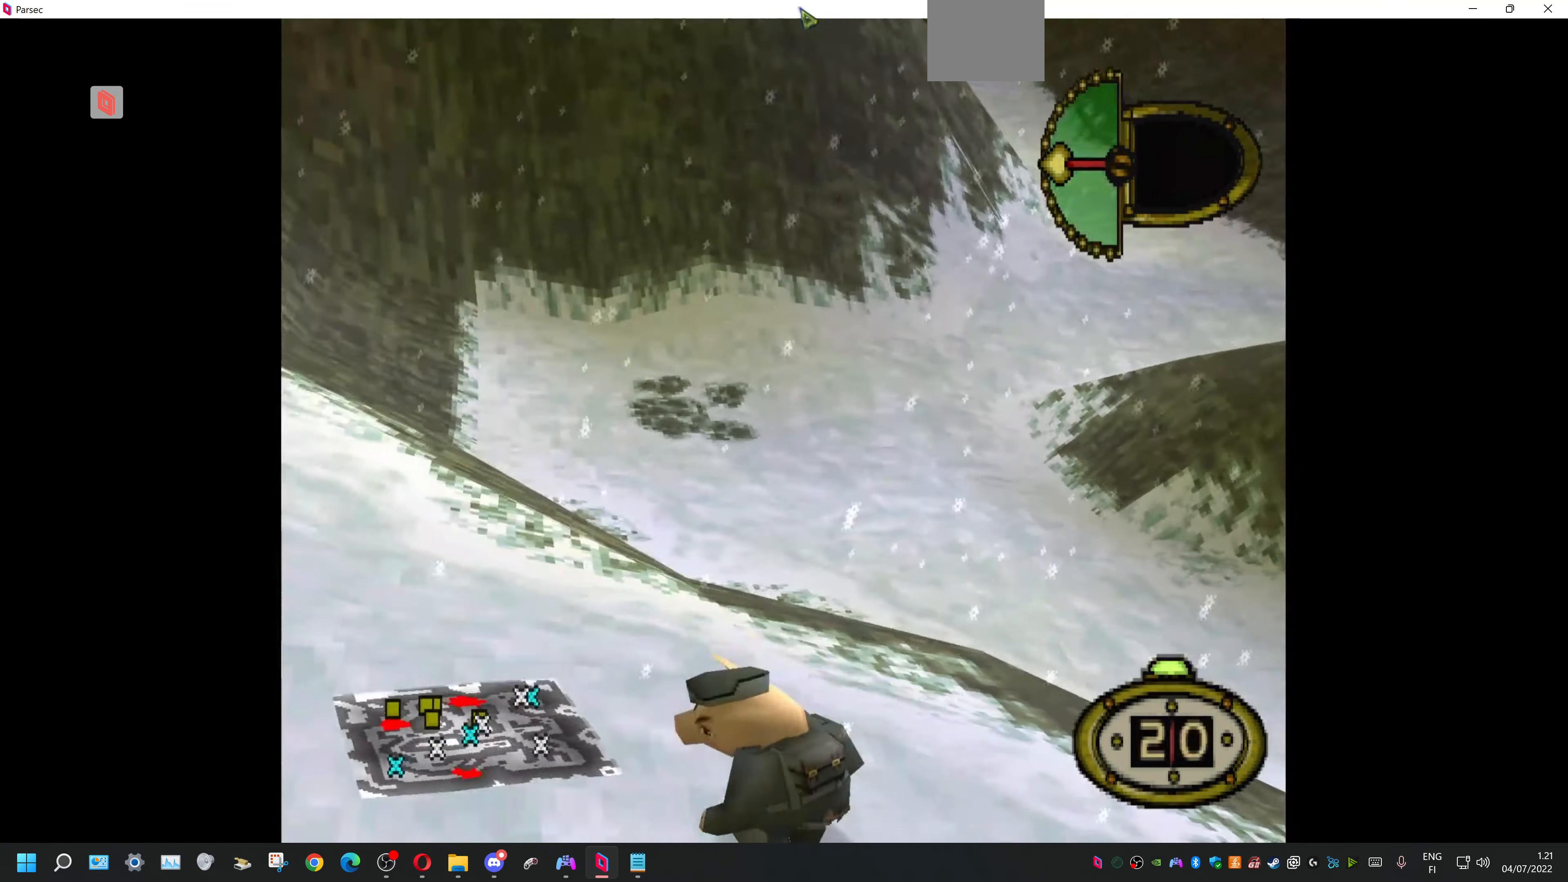
{"buttons": ["DPAD_LEFT"], "events": []}
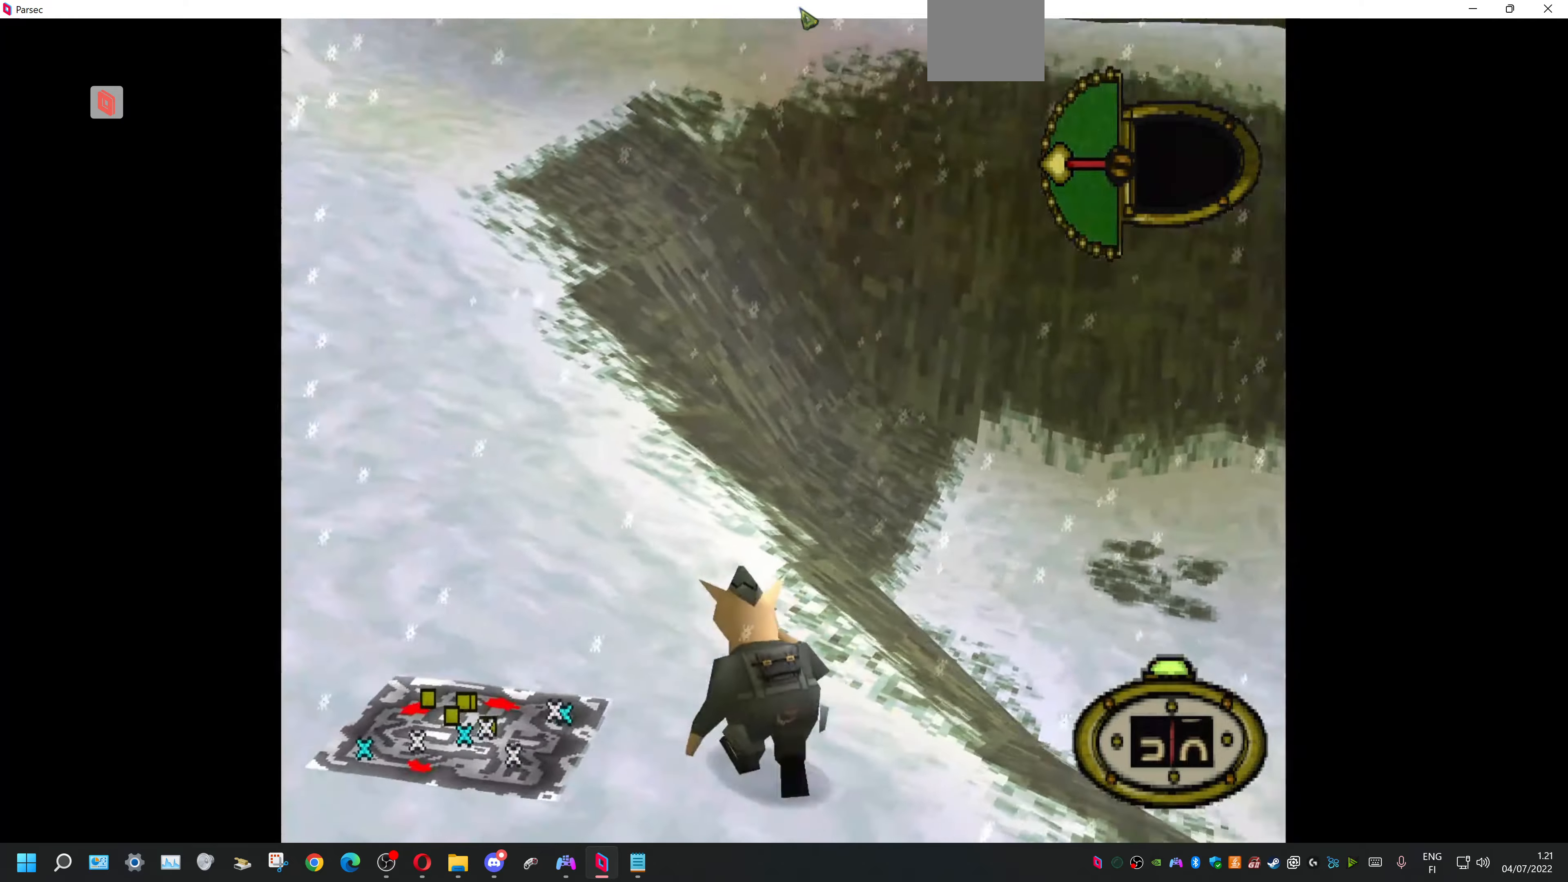
{"buttons": [], "events": [[67, "DPAD_LEFT", "up"]]}
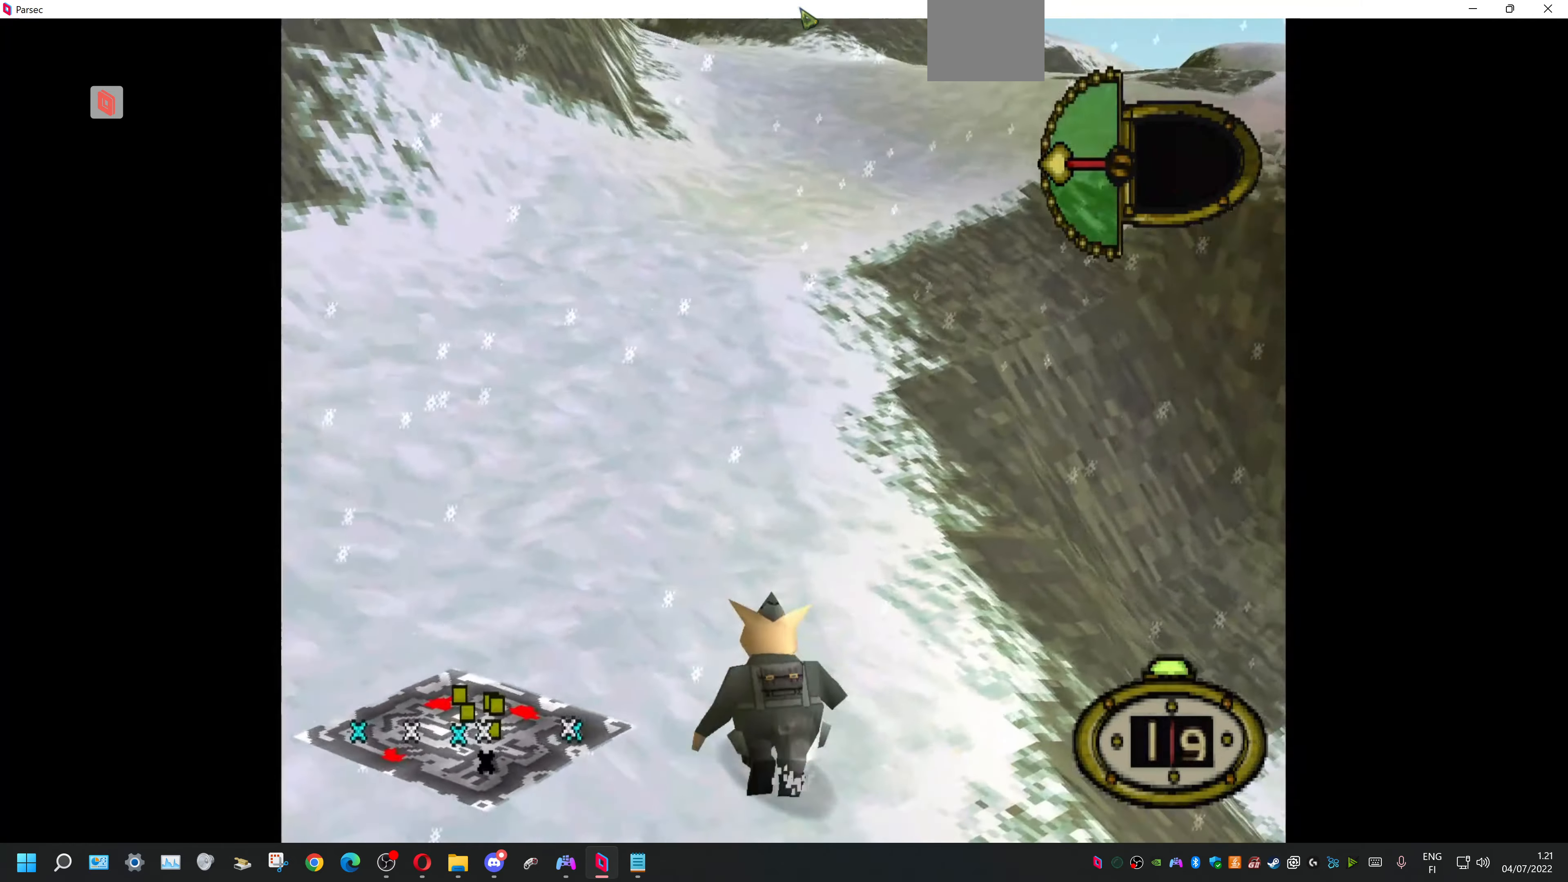
{"buttons": [], "events": []}
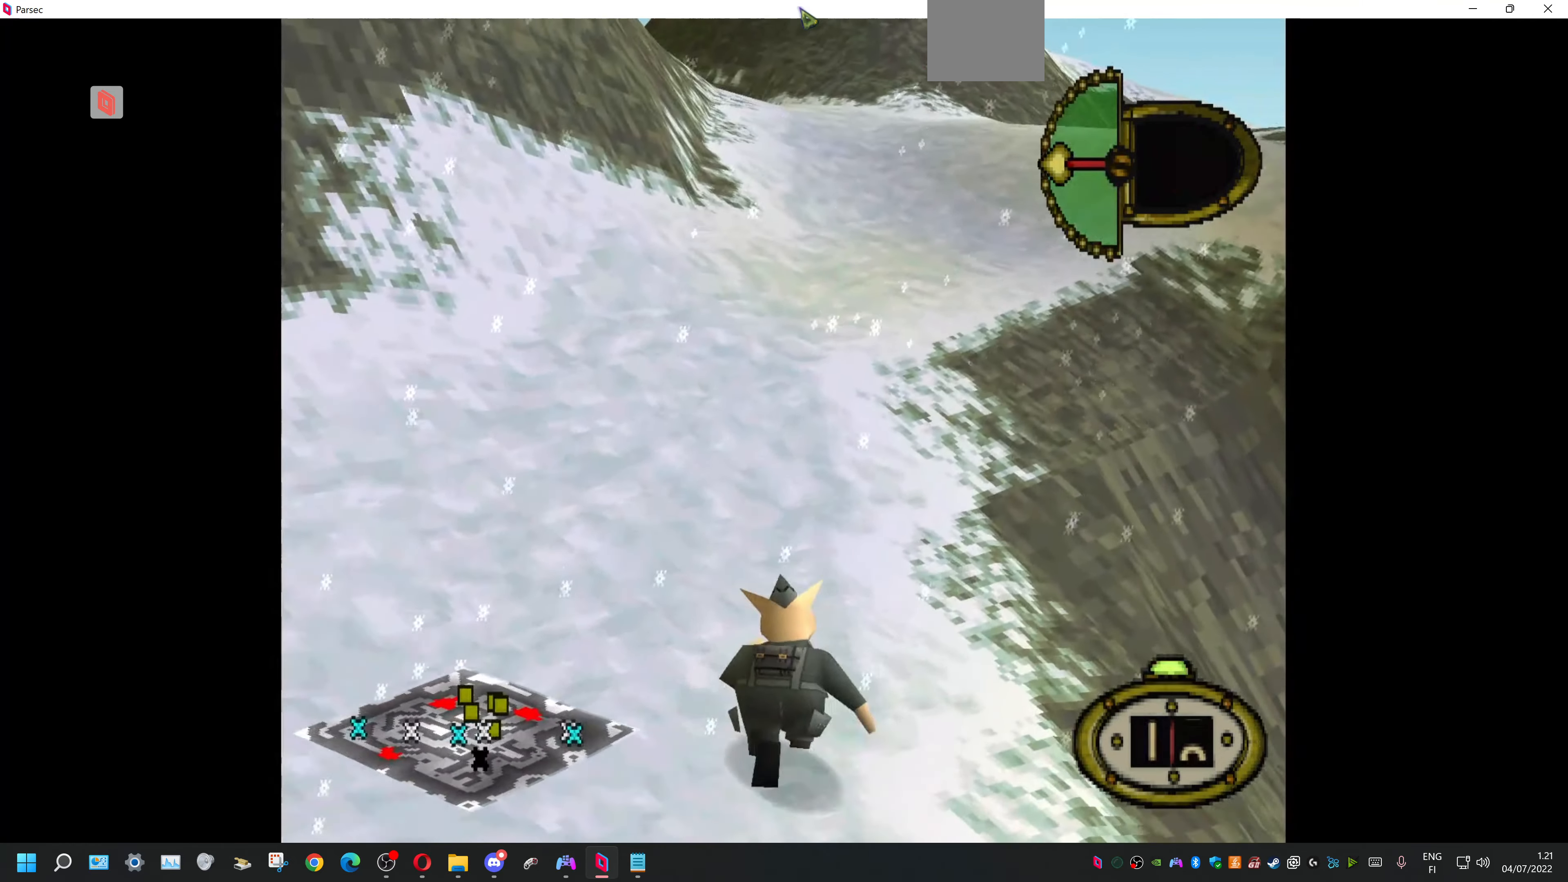
{"buttons": [], "events": []}
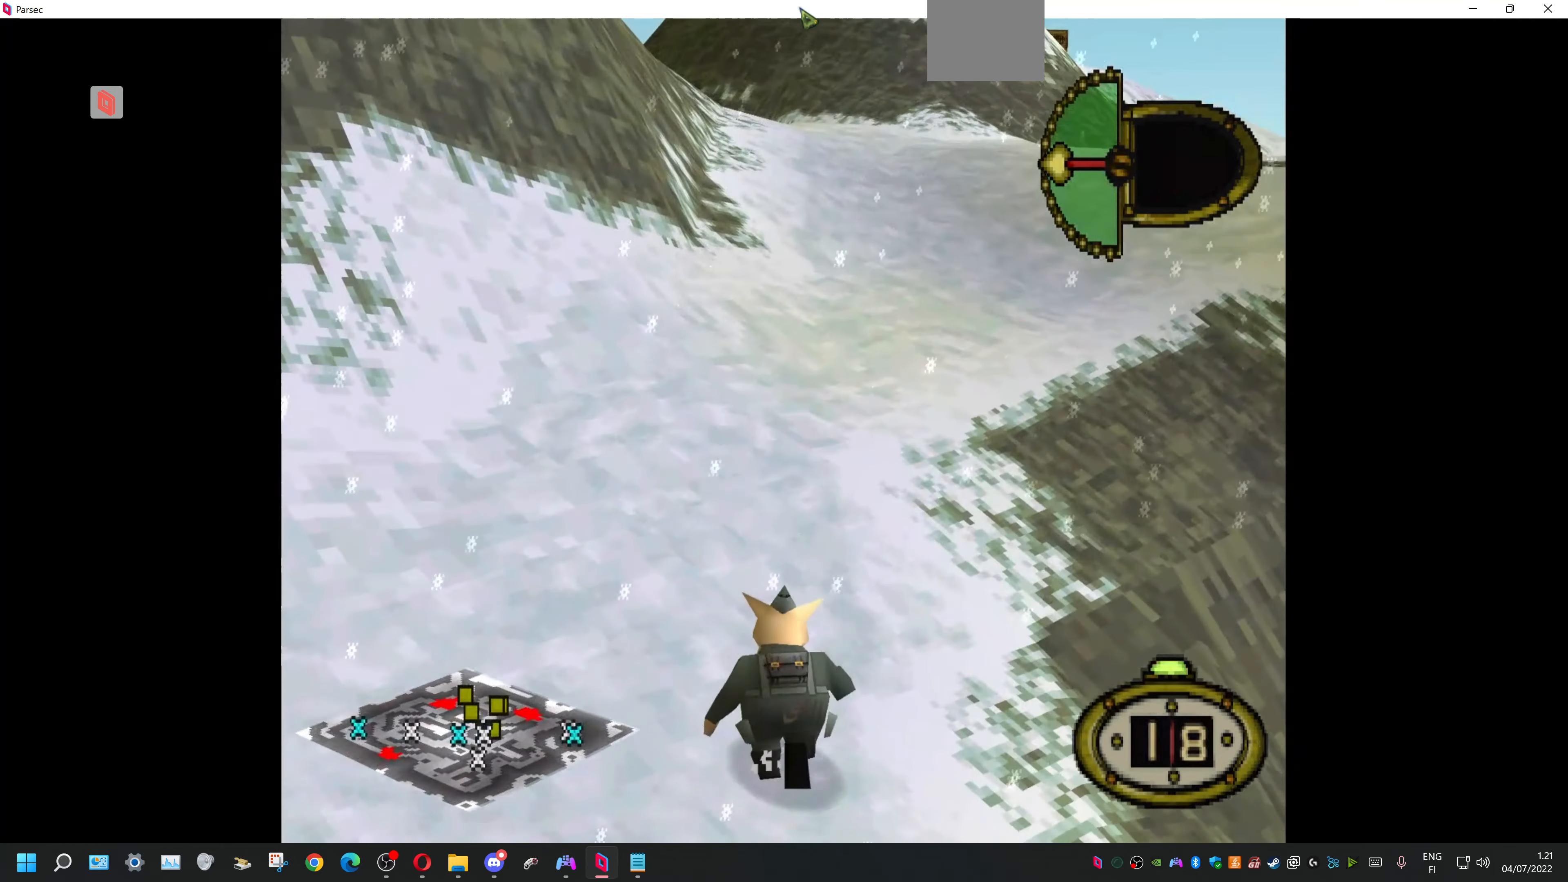
{"buttons": [], "events": []}
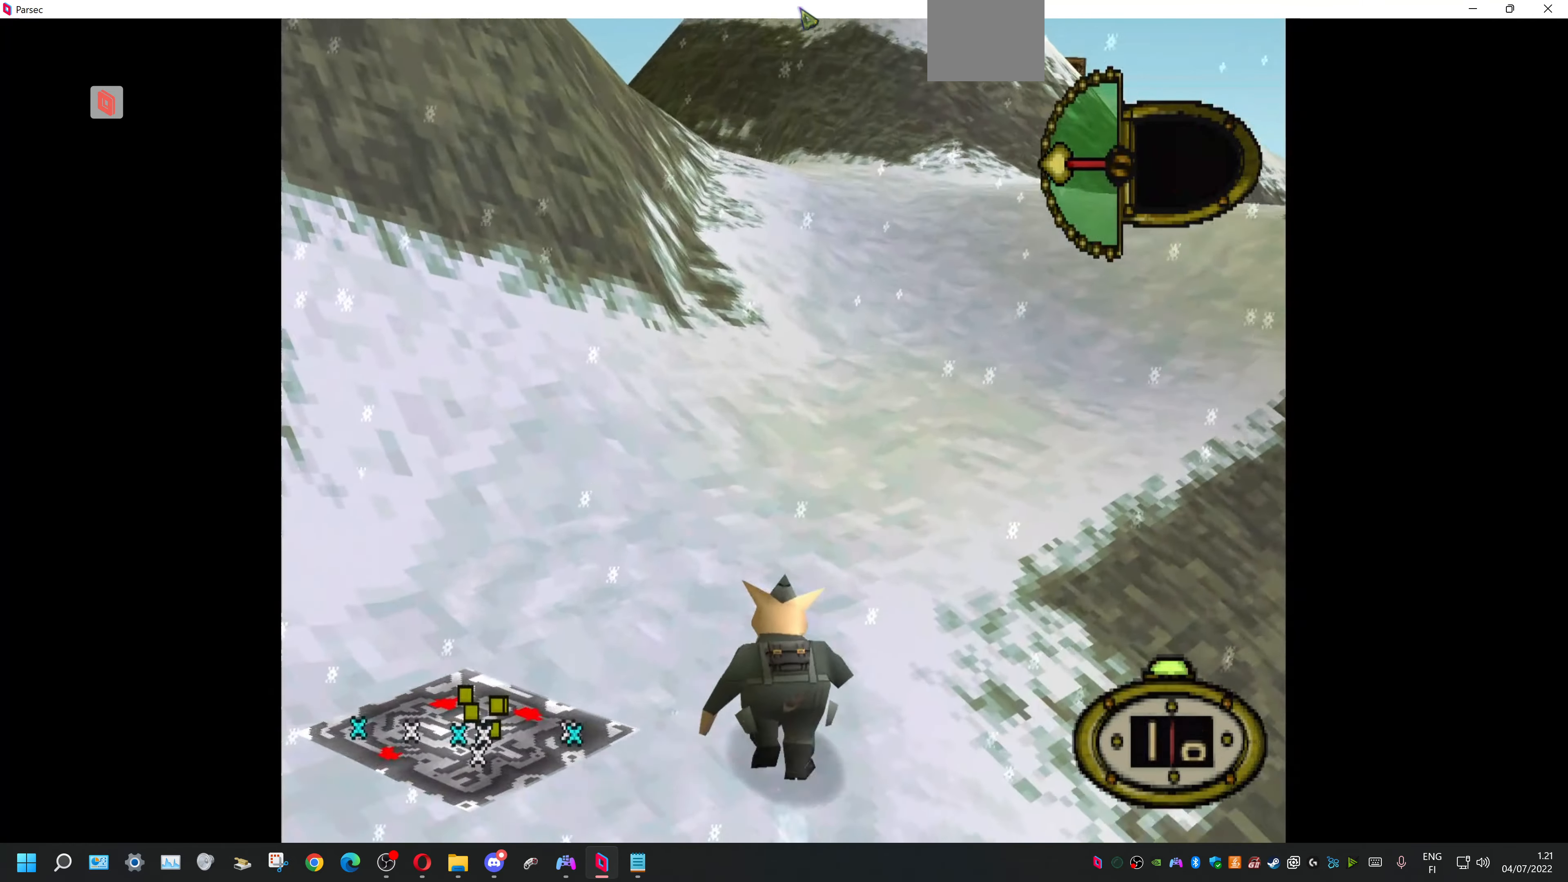
{"buttons": [], "events": []}
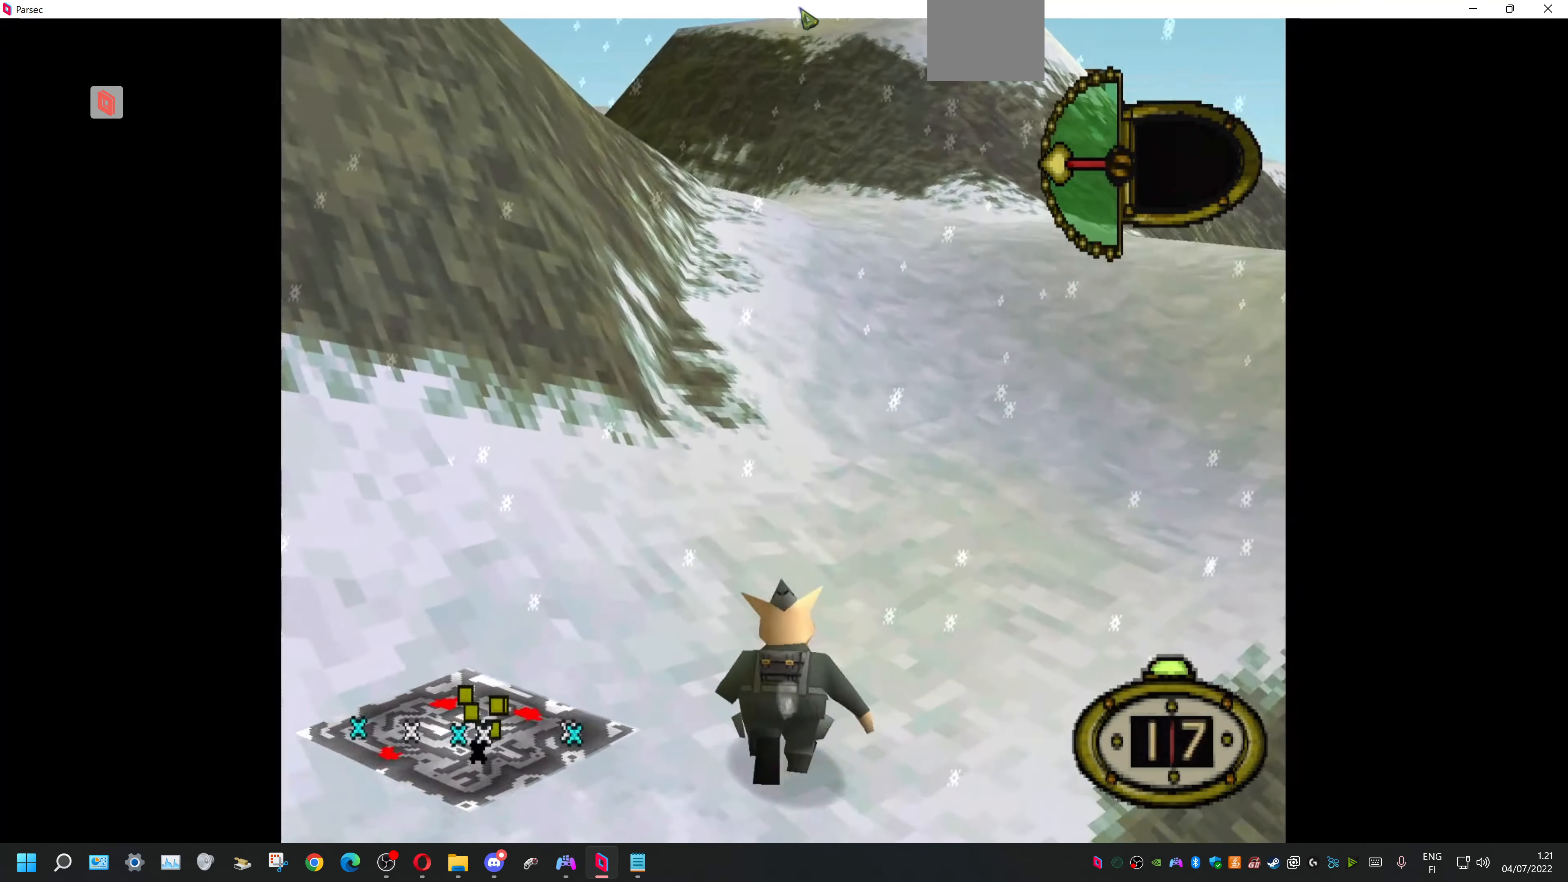
{"buttons": [], "events": []}
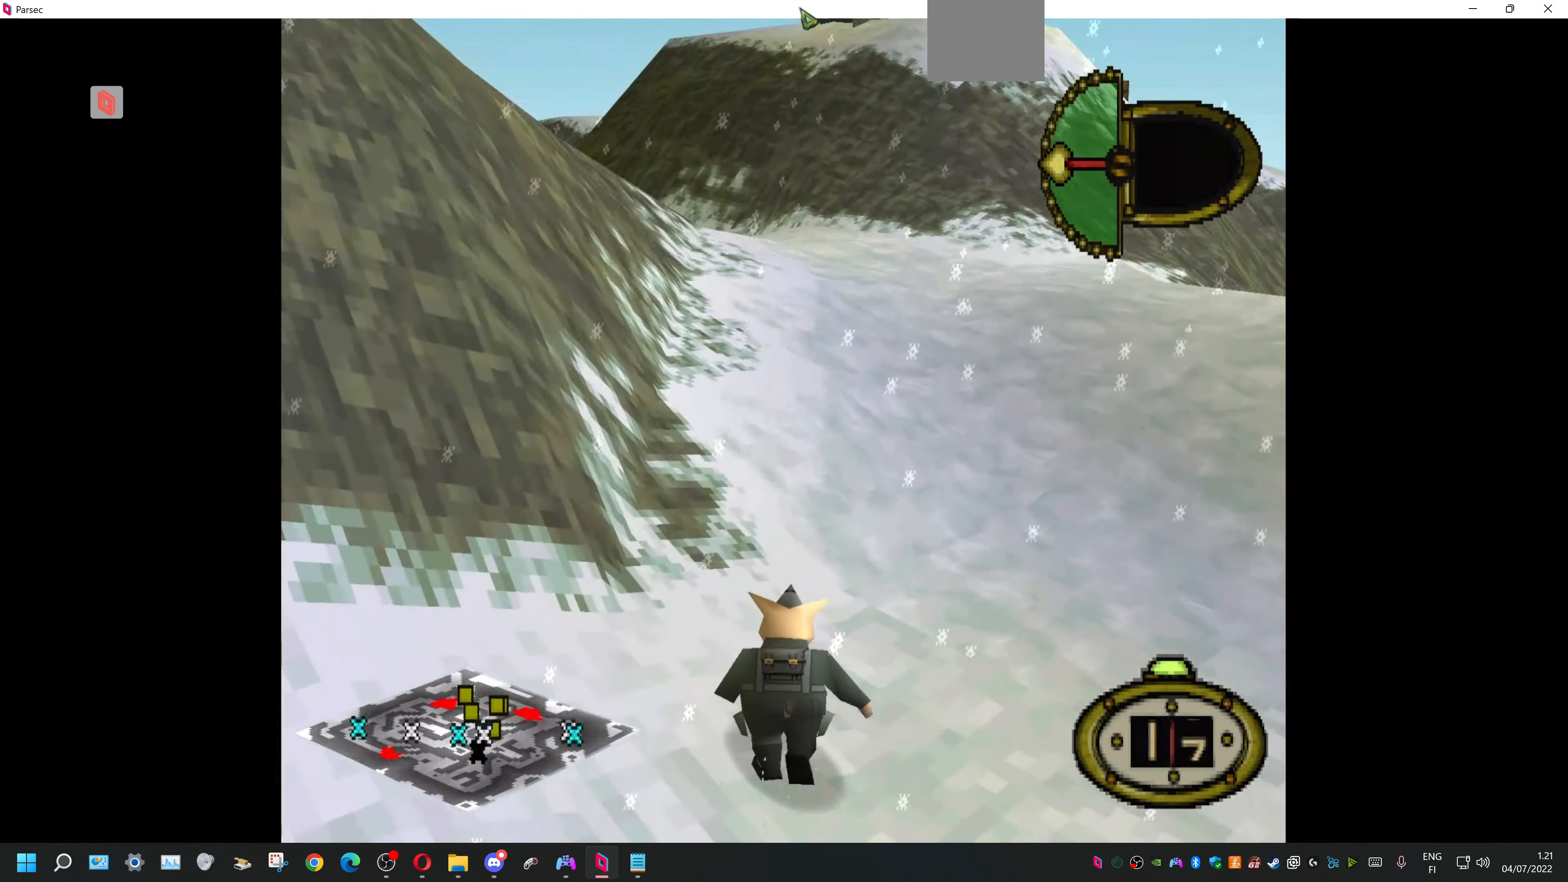
{"buttons": [], "events": []}